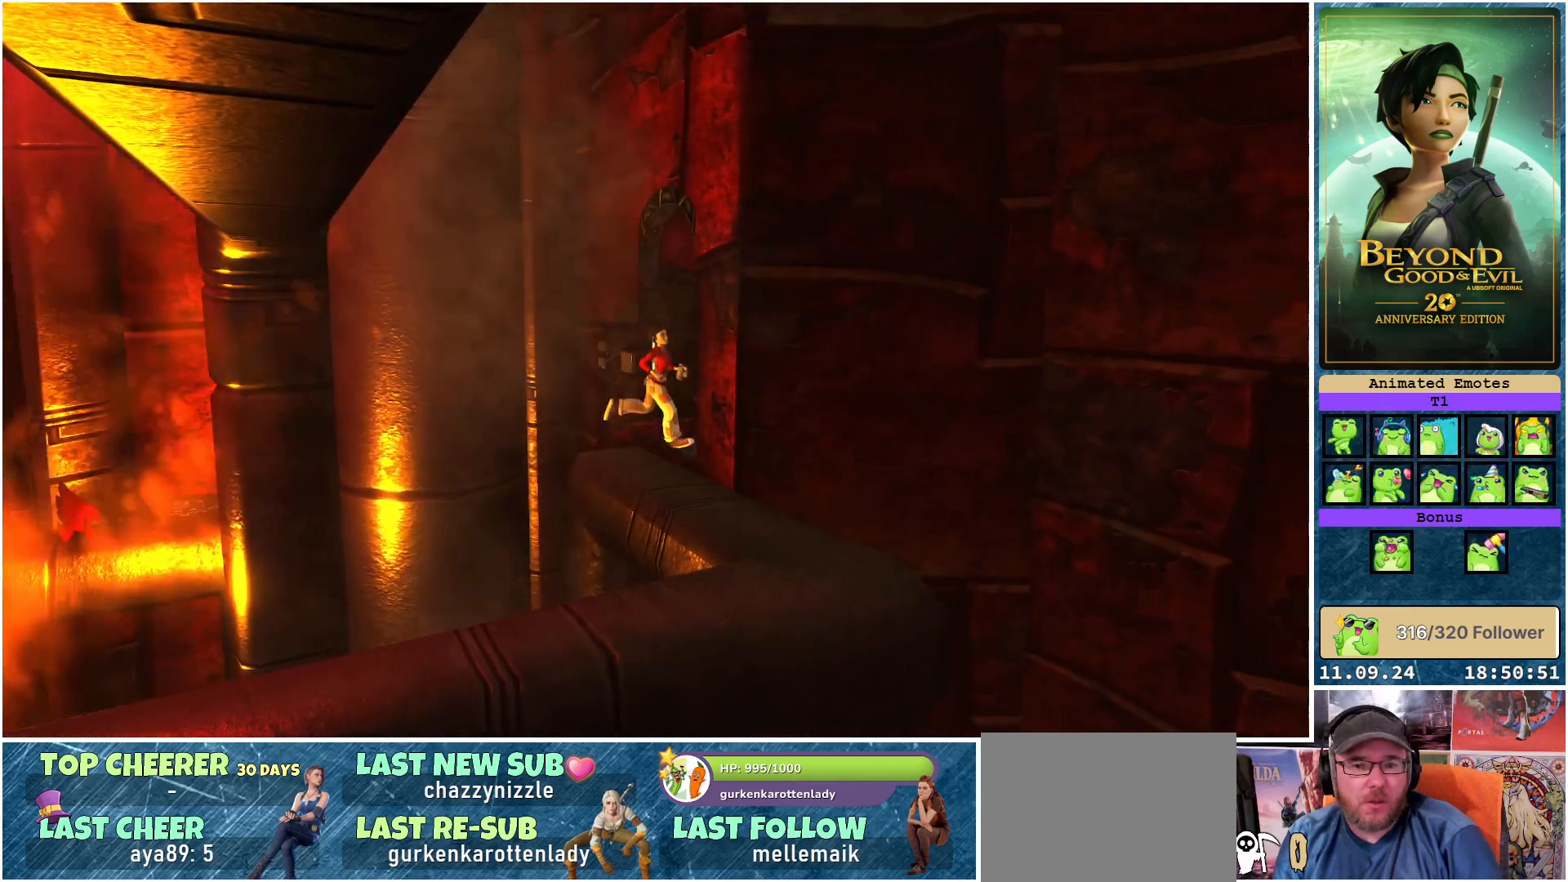
Gameplay with a controller (Xbox layout); each line is a JSON object with the inputs held at the frame after it. "events" lists button and stick changes between this image and that frame as [ms after this image, input, new state], when the widget could be followed in between.
{"buttons": [], "left_stick": "up-right", "right_stick": "center", "events": [[200, "left_stick", "right"], [317, "left_stick", "up-right"]]}
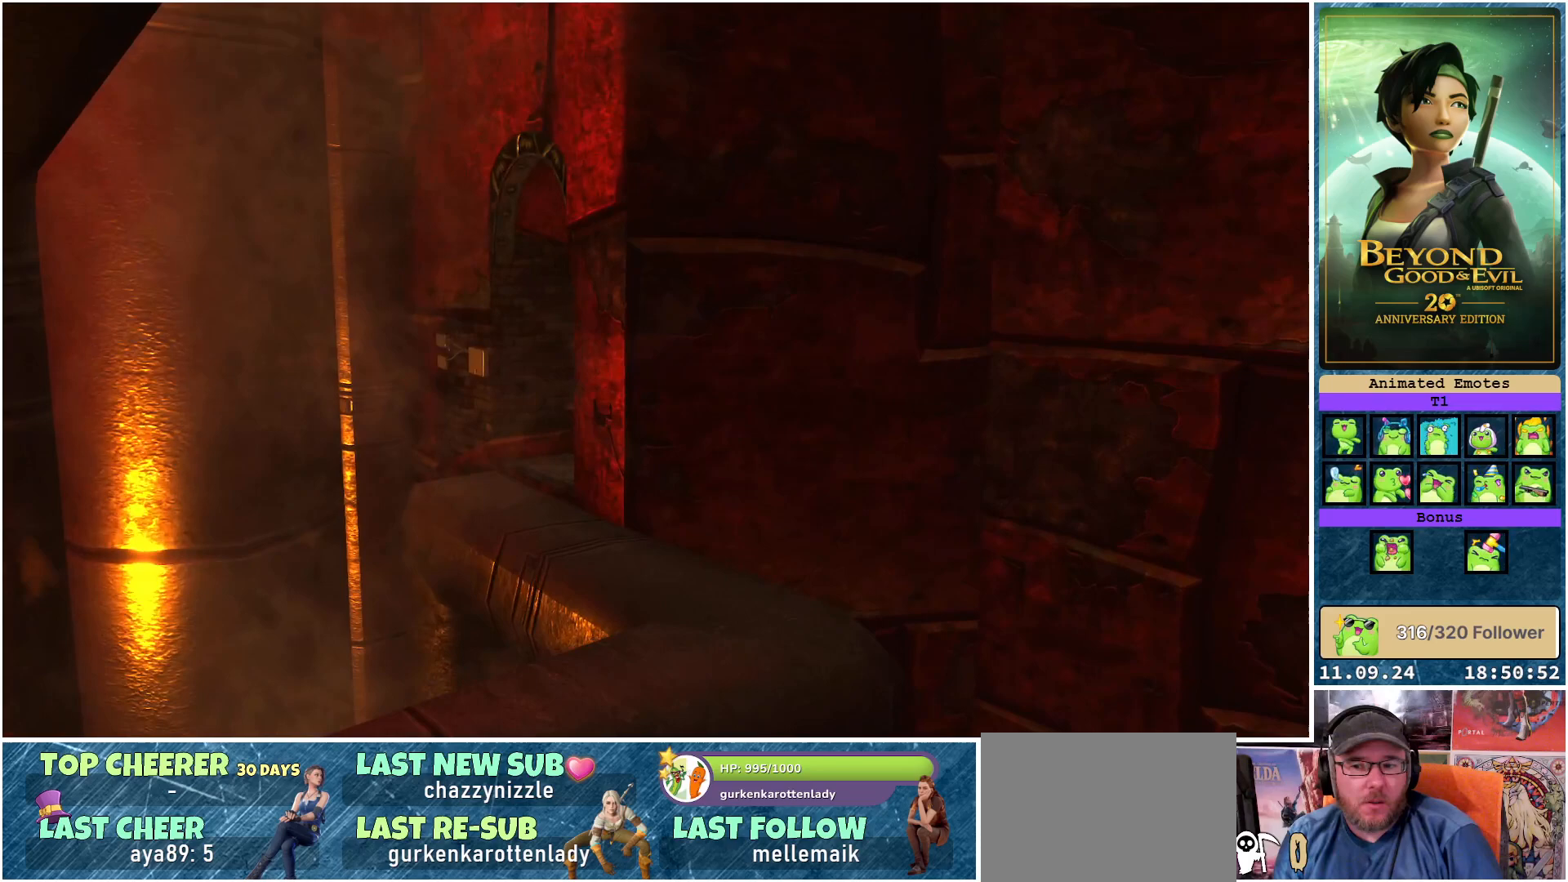
{"buttons": [], "left_stick": "center", "right_stick": "center", "events": [[317, "left_stick", "center"]]}
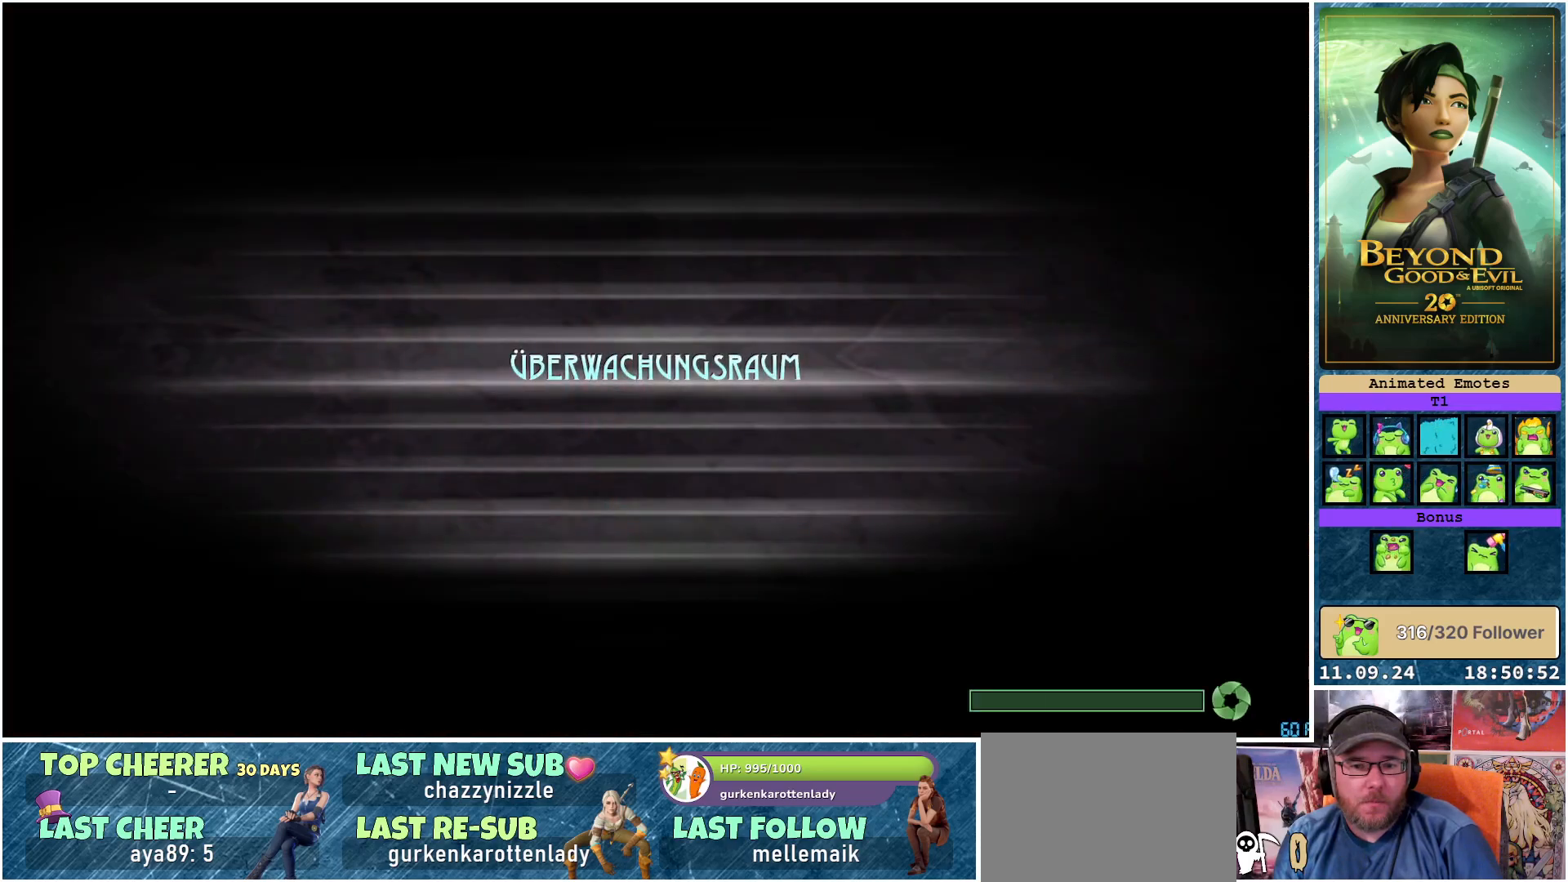
{"buttons": [], "left_stick": "center", "right_stick": "center", "events": []}
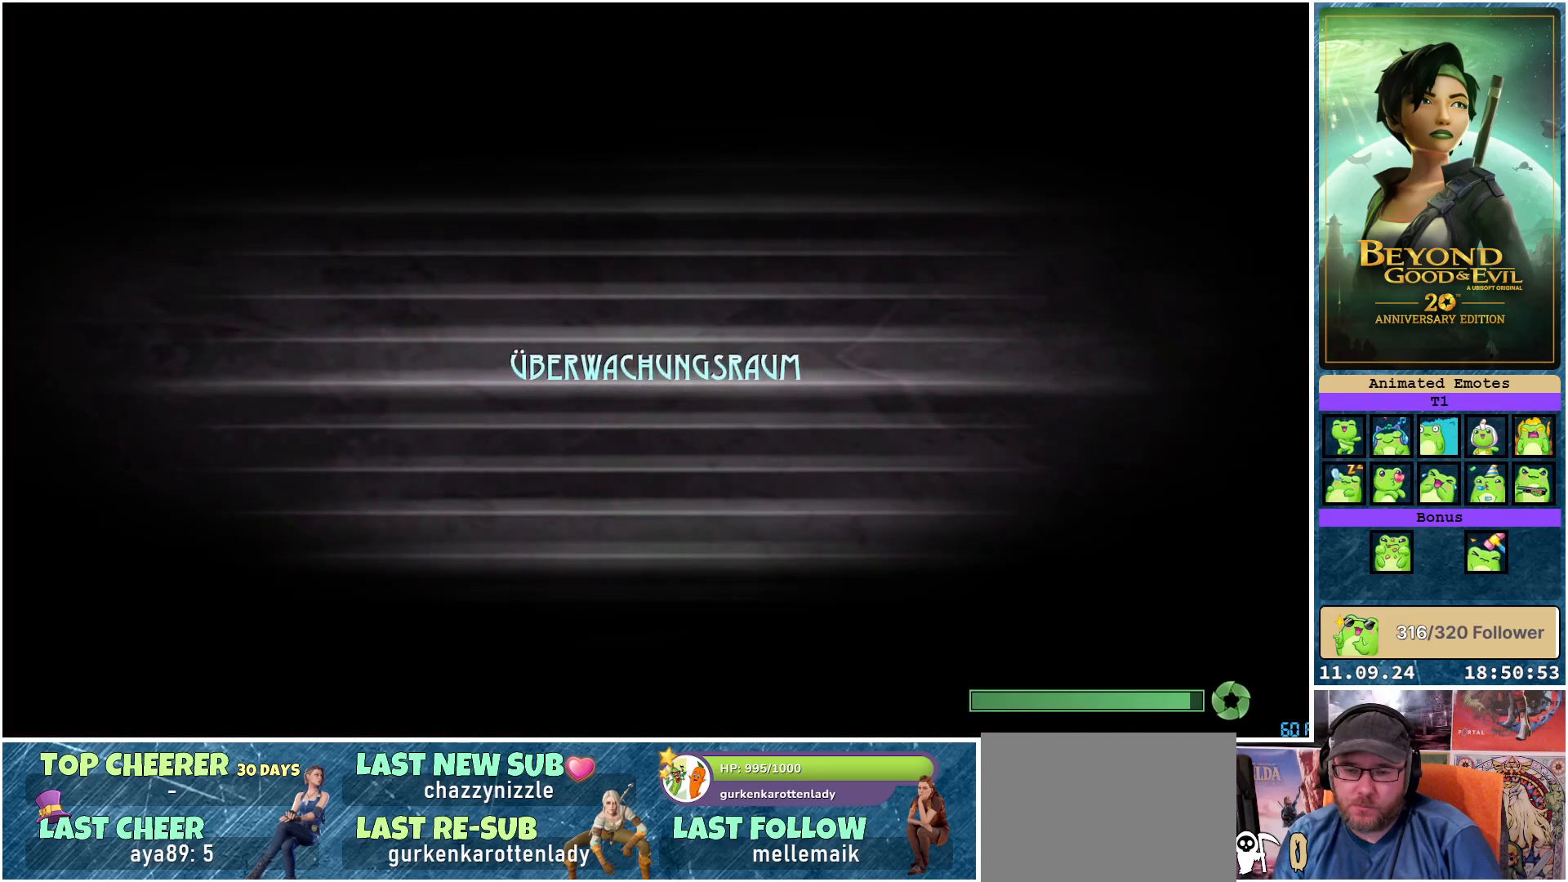
{"buttons": [], "left_stick": "center", "right_stick": "center", "events": []}
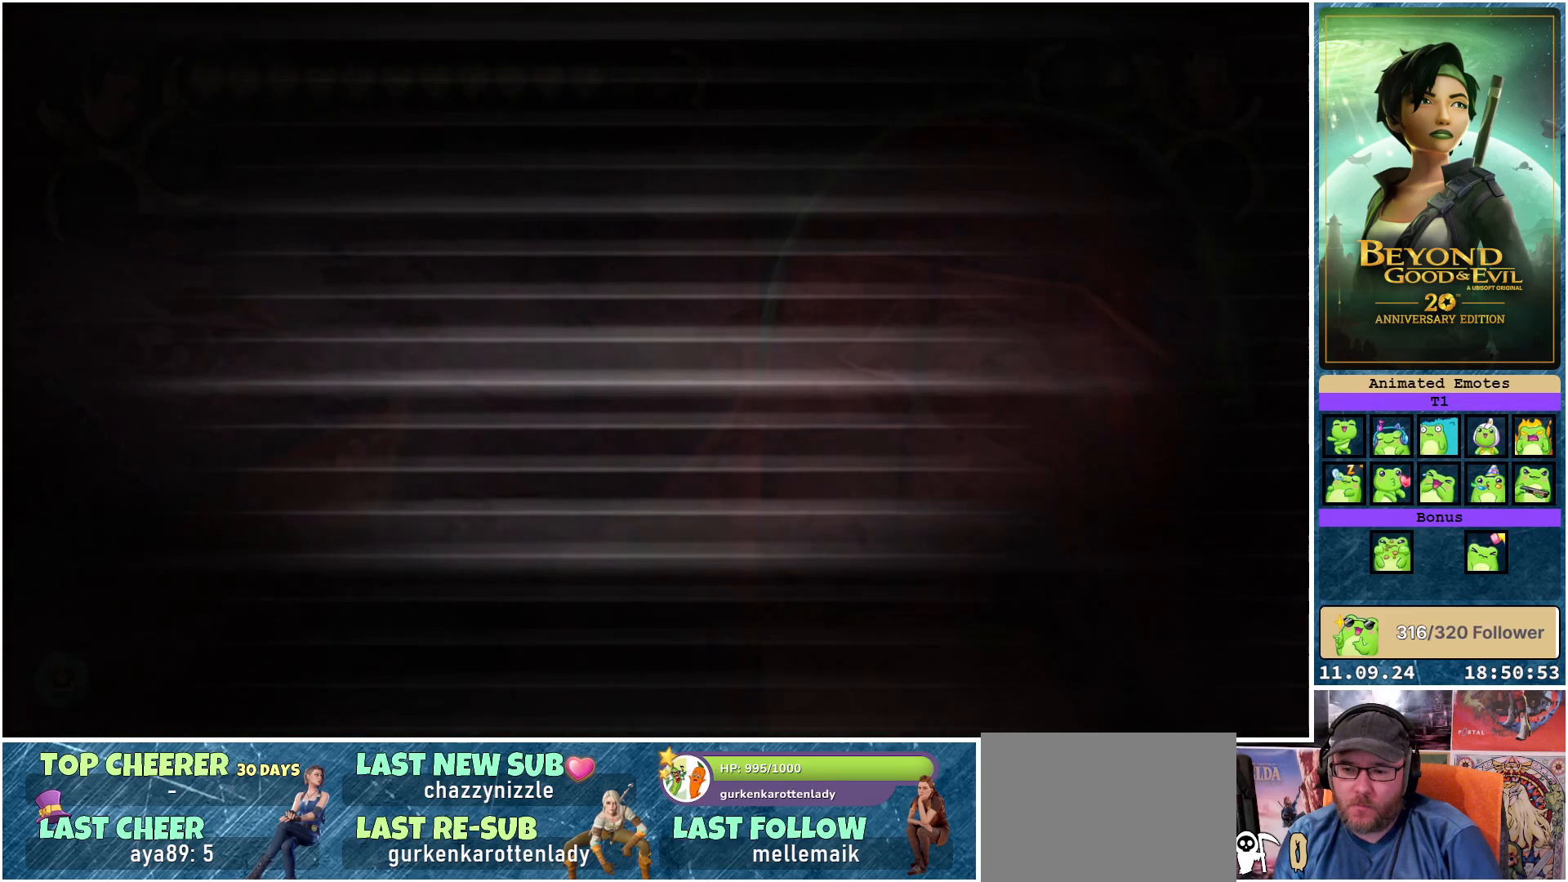
{"buttons": [], "left_stick": "center", "right_stick": "center", "events": []}
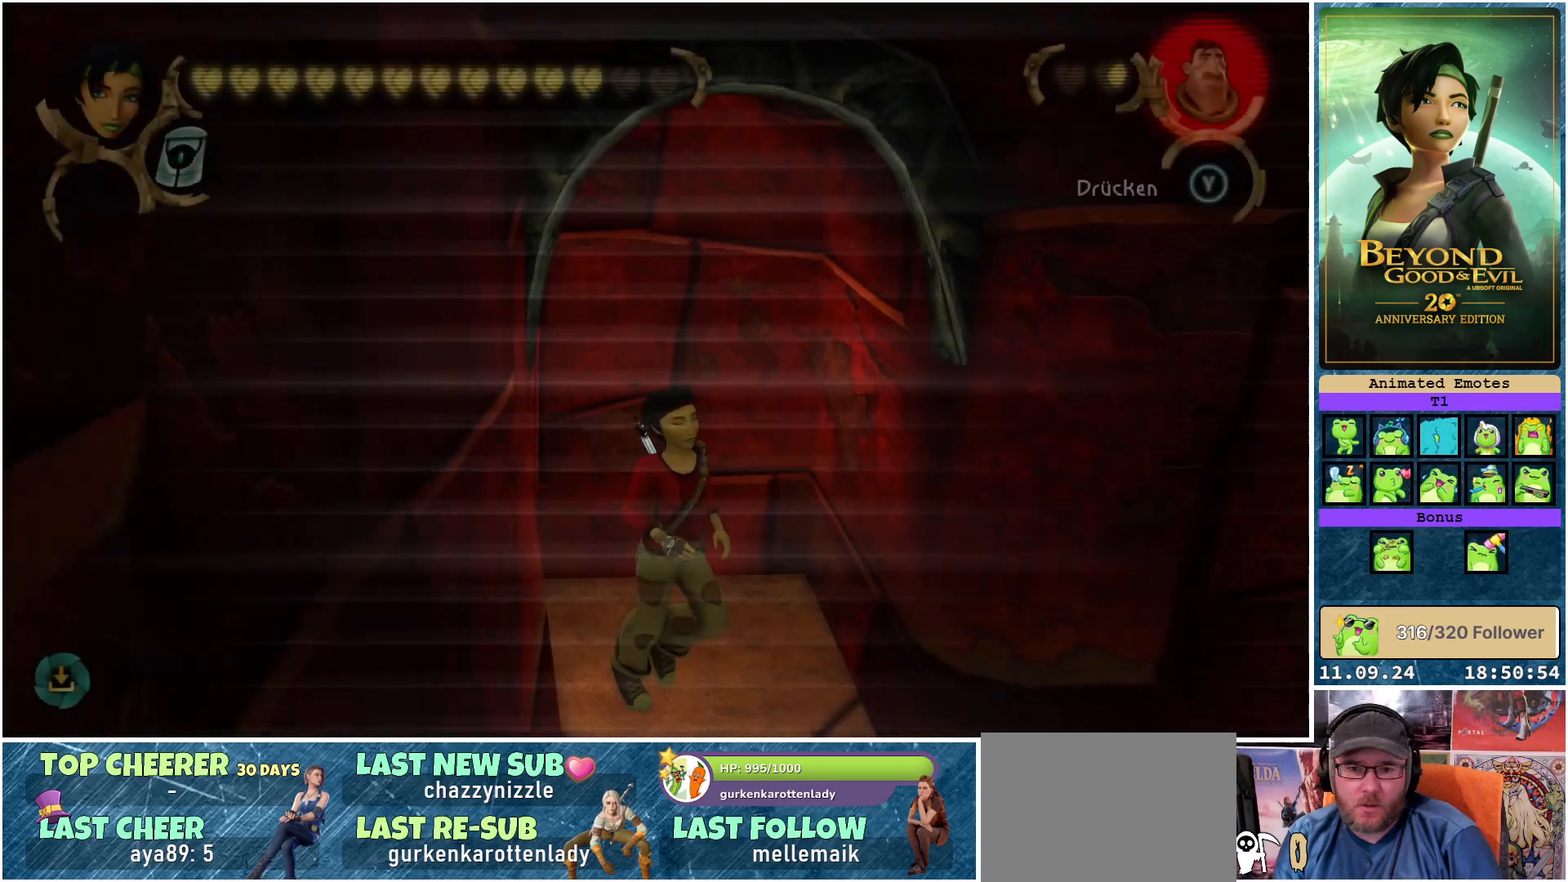
{"buttons": [], "left_stick": "center", "right_stick": "center", "events": []}
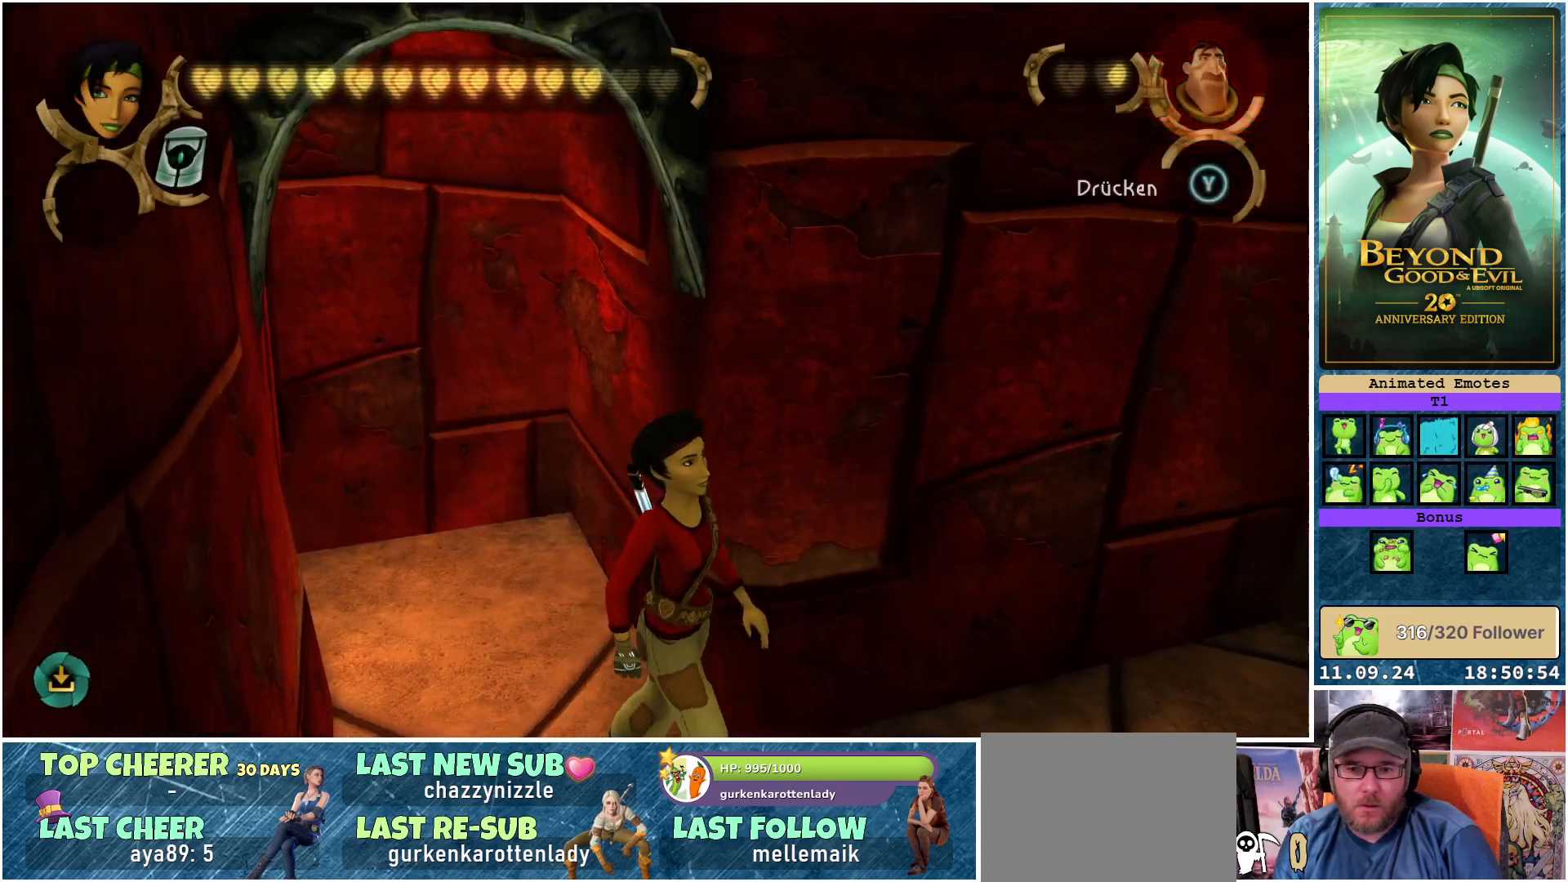
{"buttons": [], "left_stick": "center", "right_stick": "right", "events": [[33, "right_stick", "right"]]}
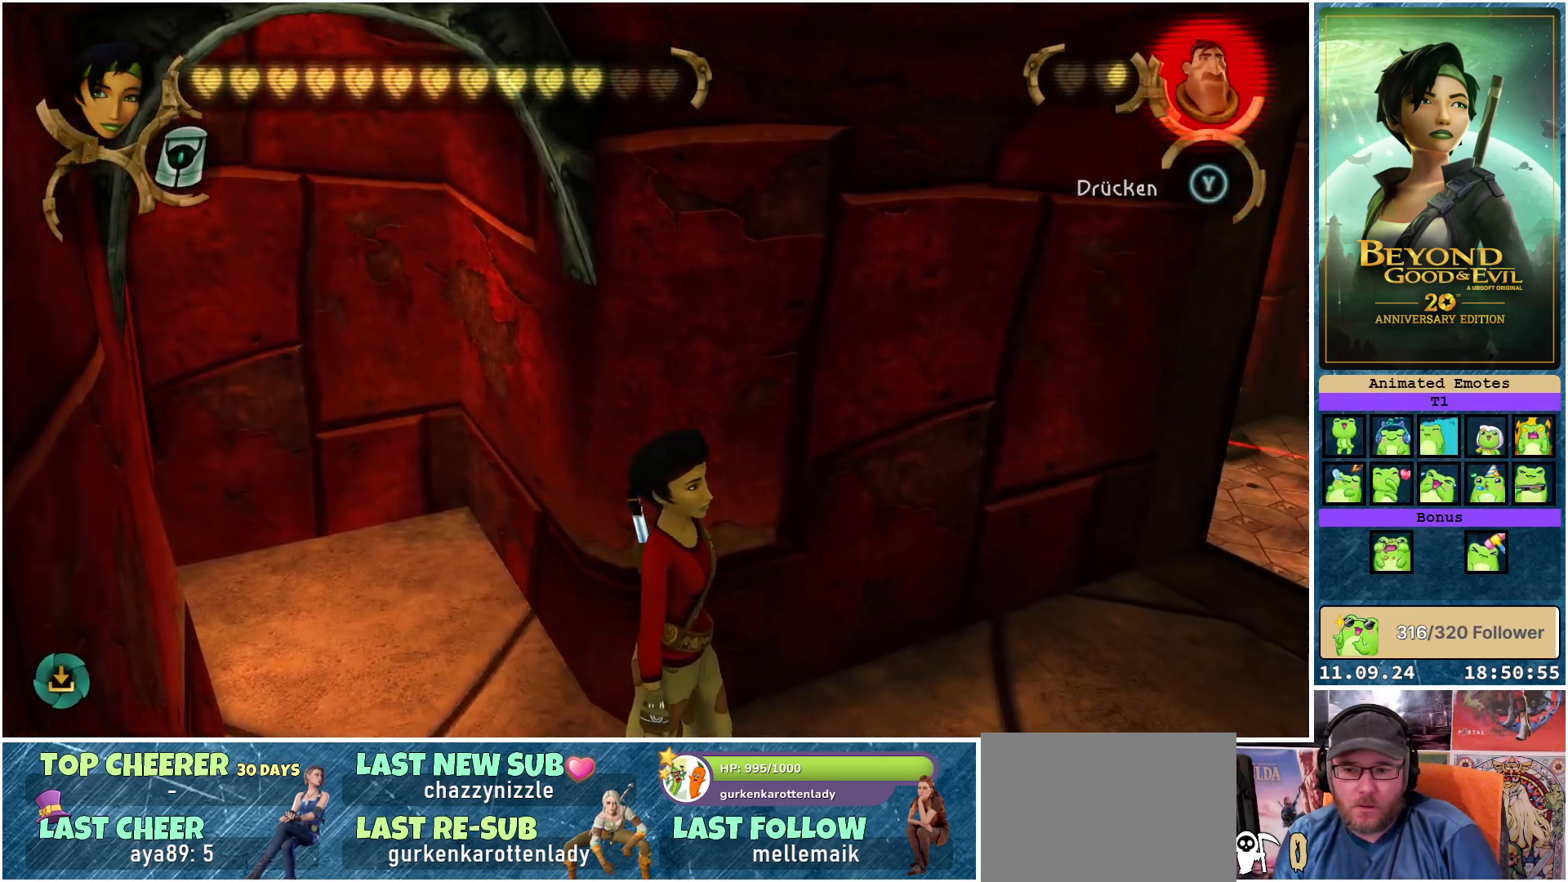
{"buttons": [], "left_stick": "up-right", "right_stick": "right", "events": [[83, "left_stick", "up-right"]]}
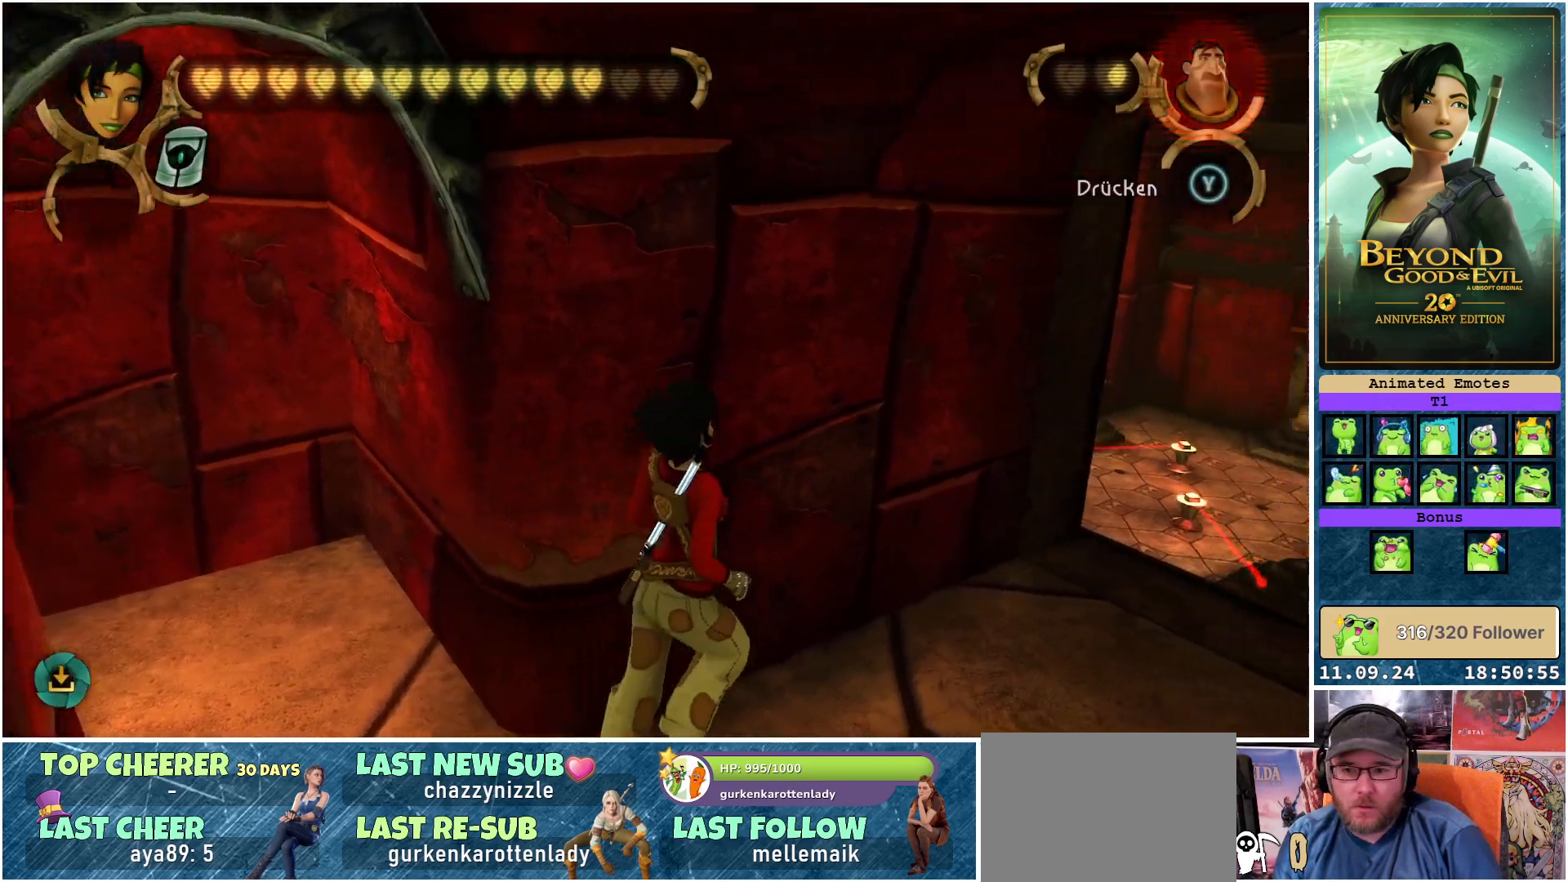
{"buttons": [], "left_stick": "up-right", "right_stick": "right", "events": []}
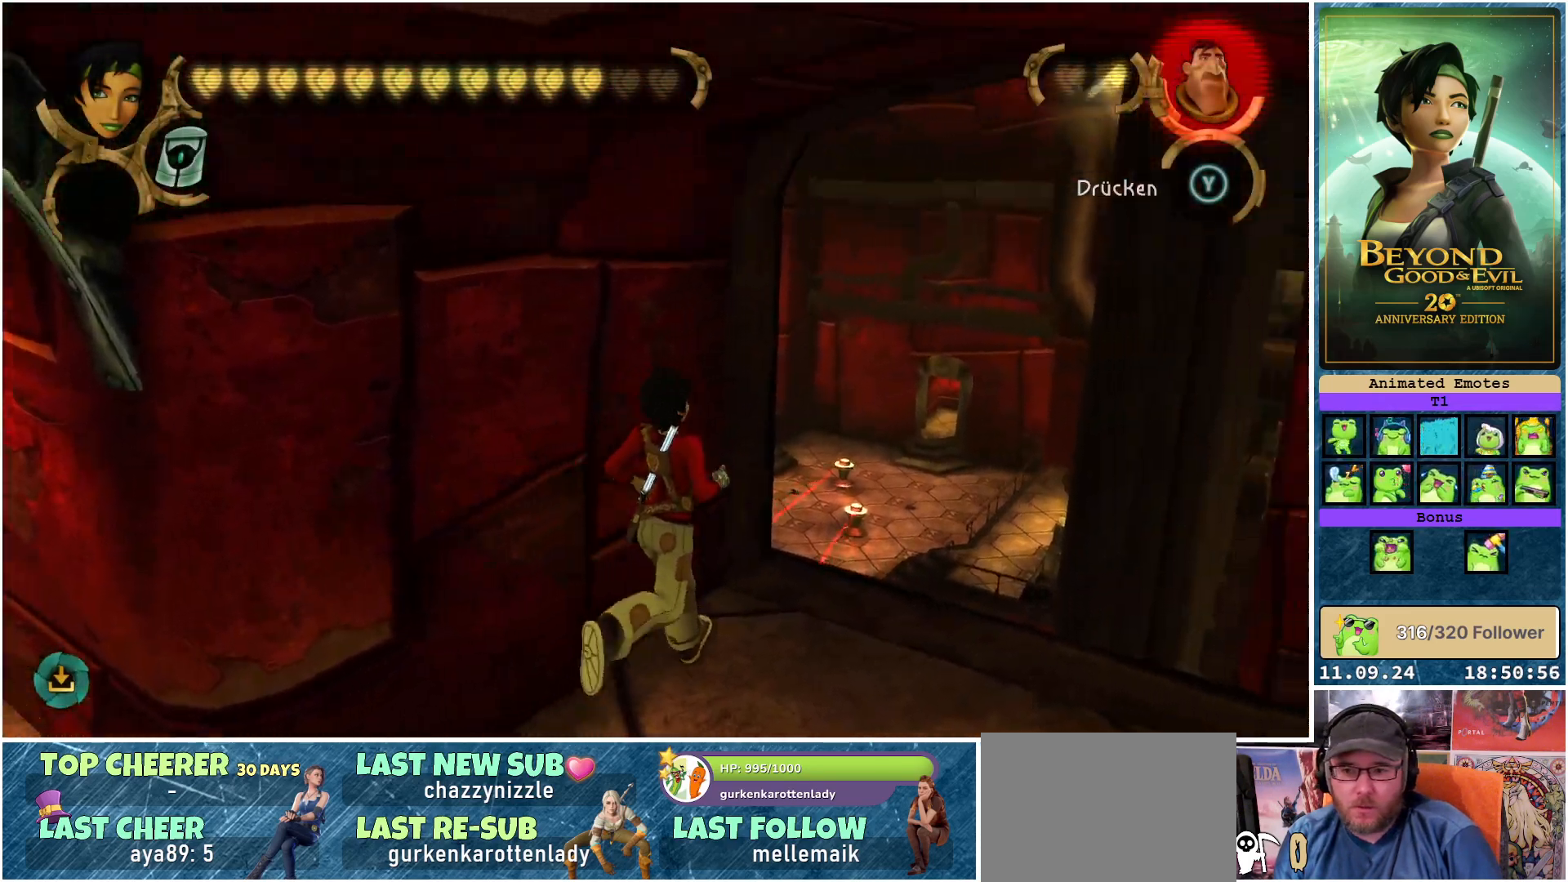
{"buttons": [], "left_stick": "center", "right_stick": "right", "events": [[483, "left_stick", "center"]]}
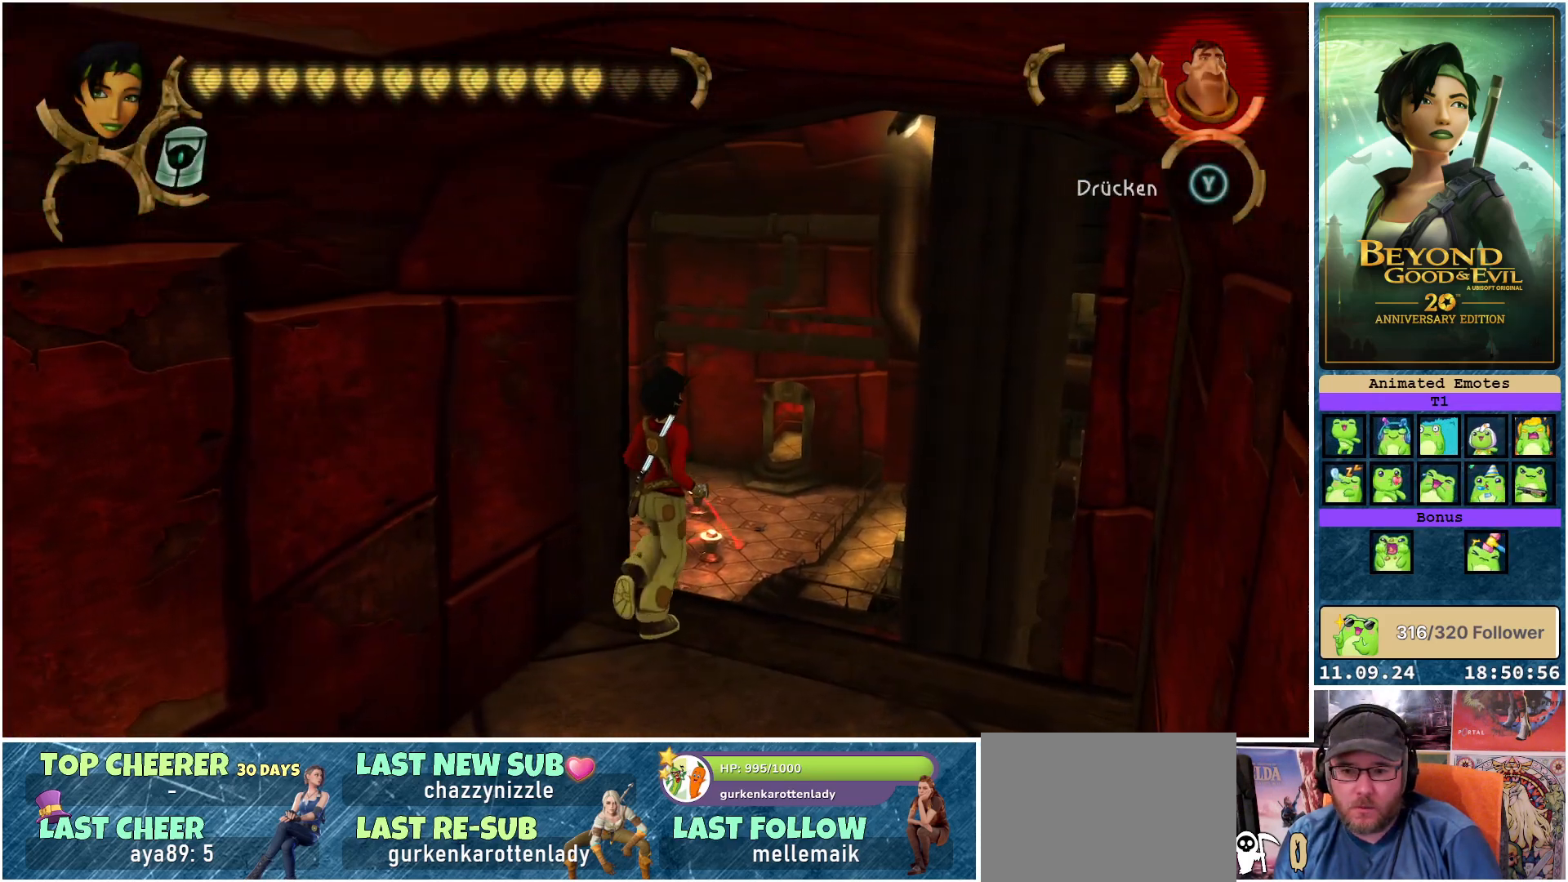
{"buttons": [], "left_stick": "center", "right_stick": "right", "events": []}
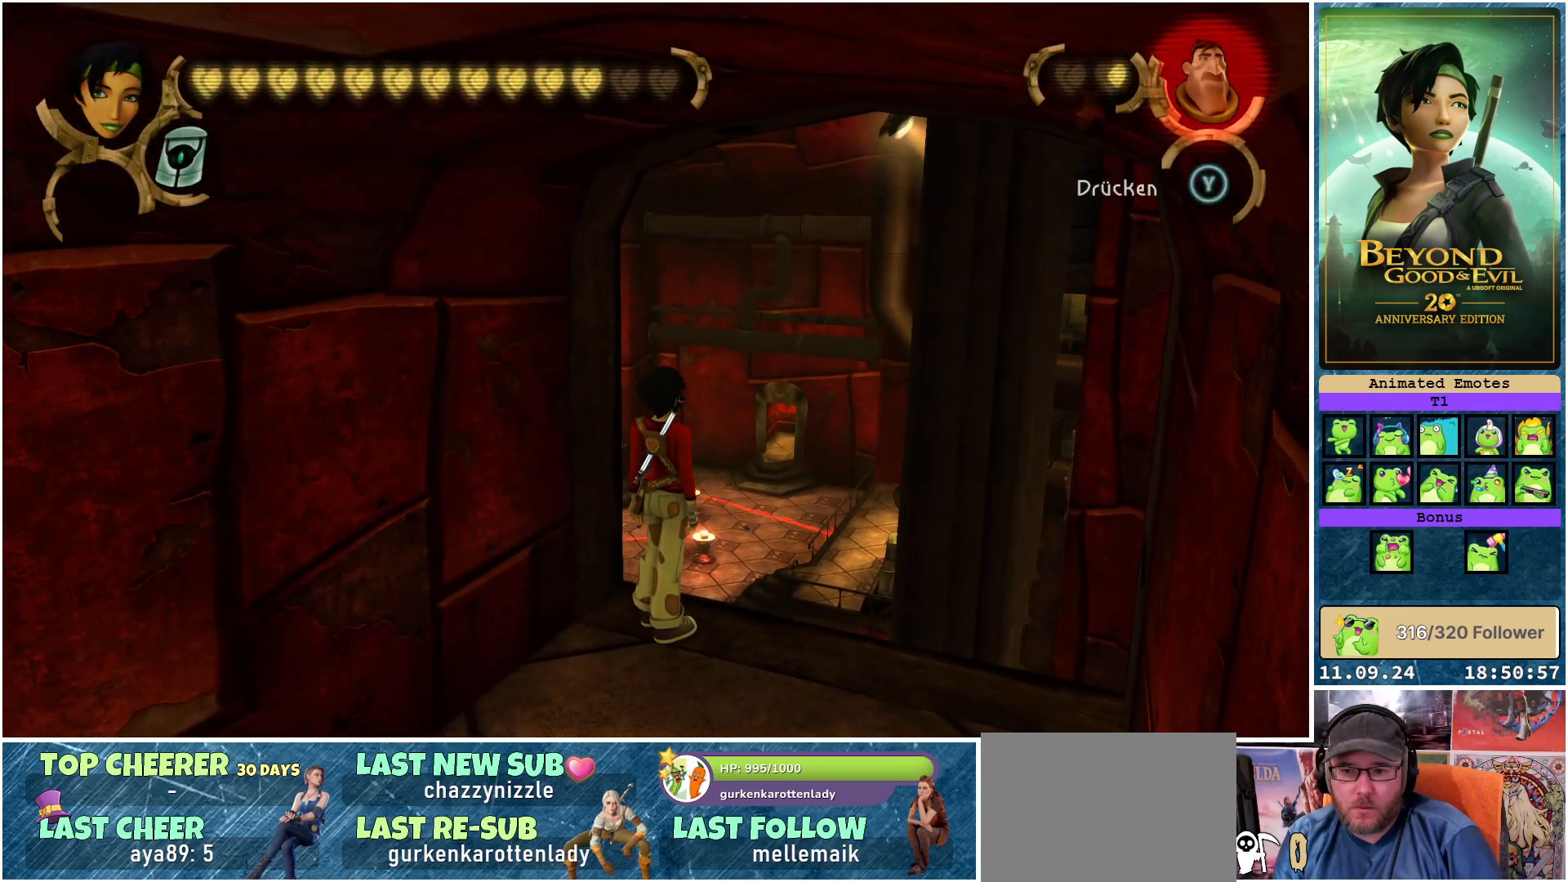
{"buttons": ["Y"], "left_stick": "center", "right_stick": "center", "events": [[133, "right_stick", "center"], [450, "Y", "down"]]}
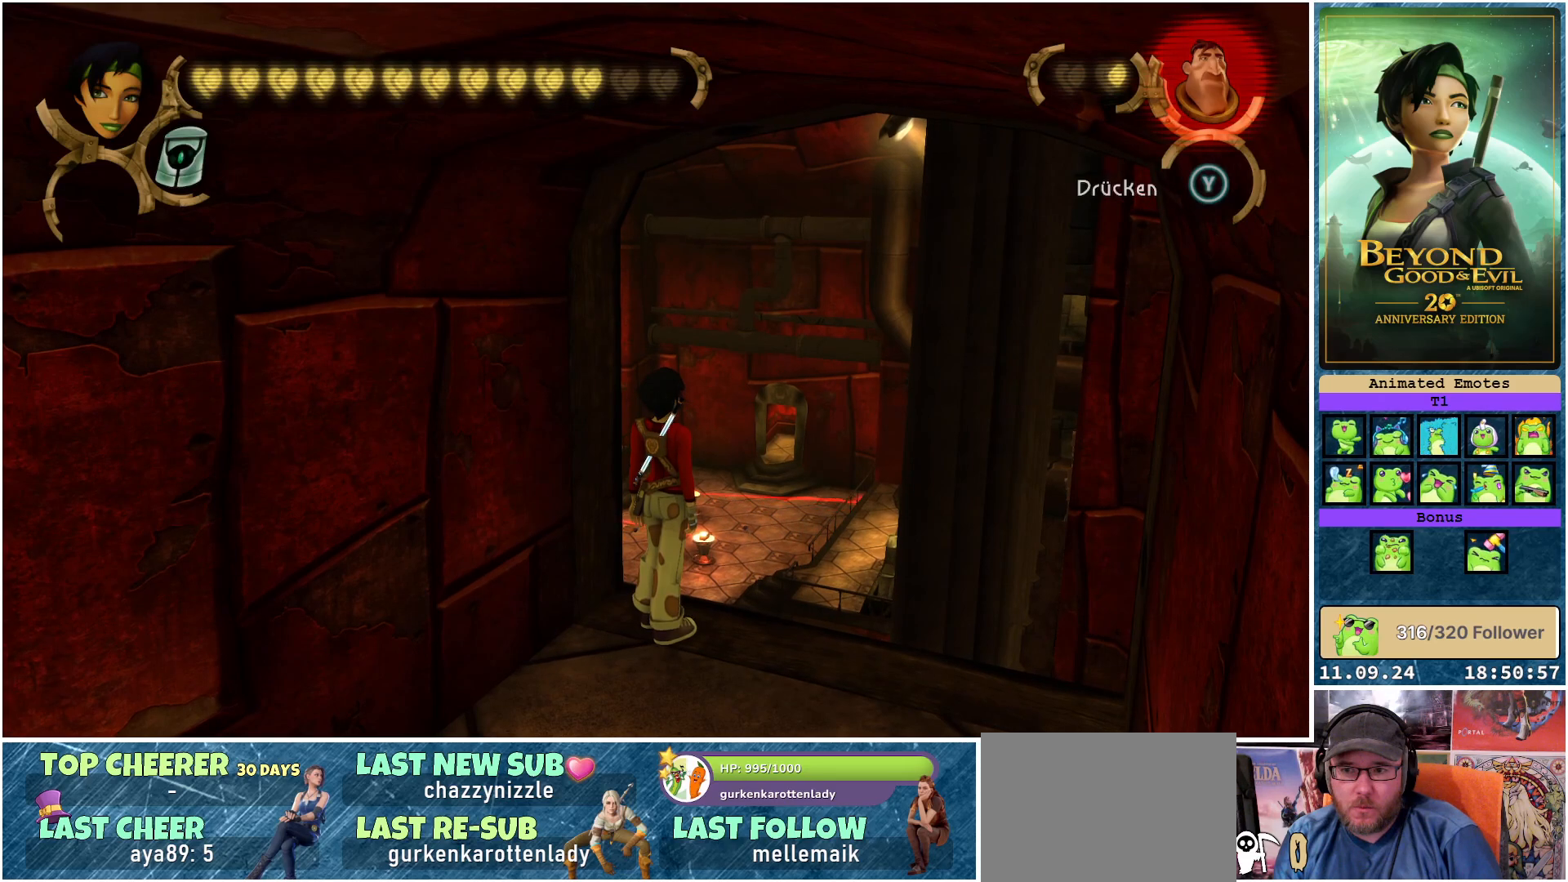
{"buttons": [], "left_stick": "center", "right_stick": "center", "events": [[33, "Y", "up"]]}
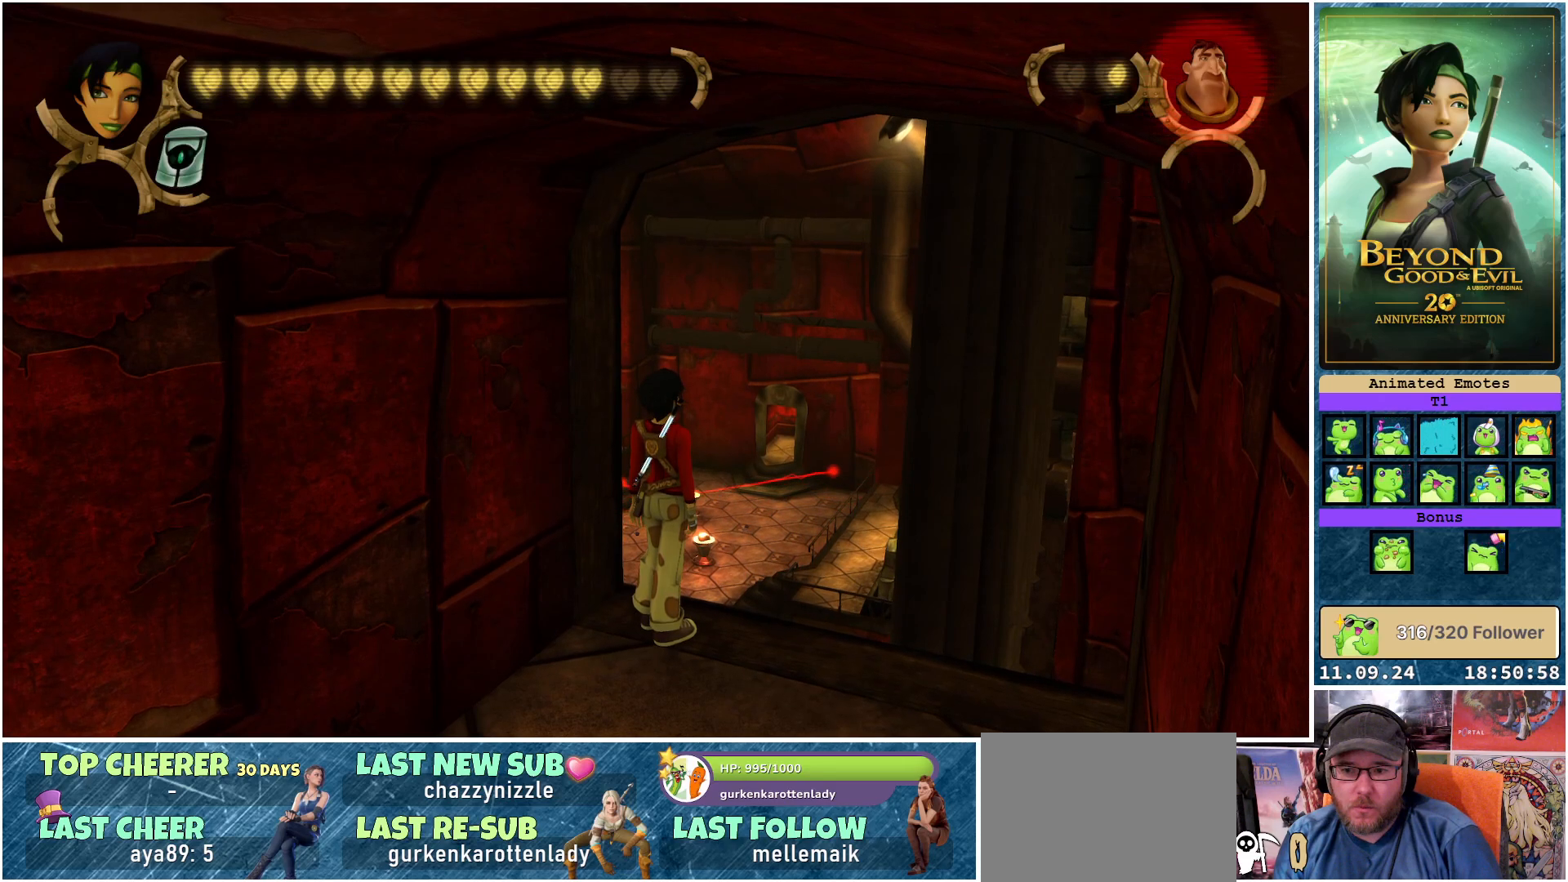
{"buttons": [], "left_stick": "center", "right_stick": "center", "events": []}
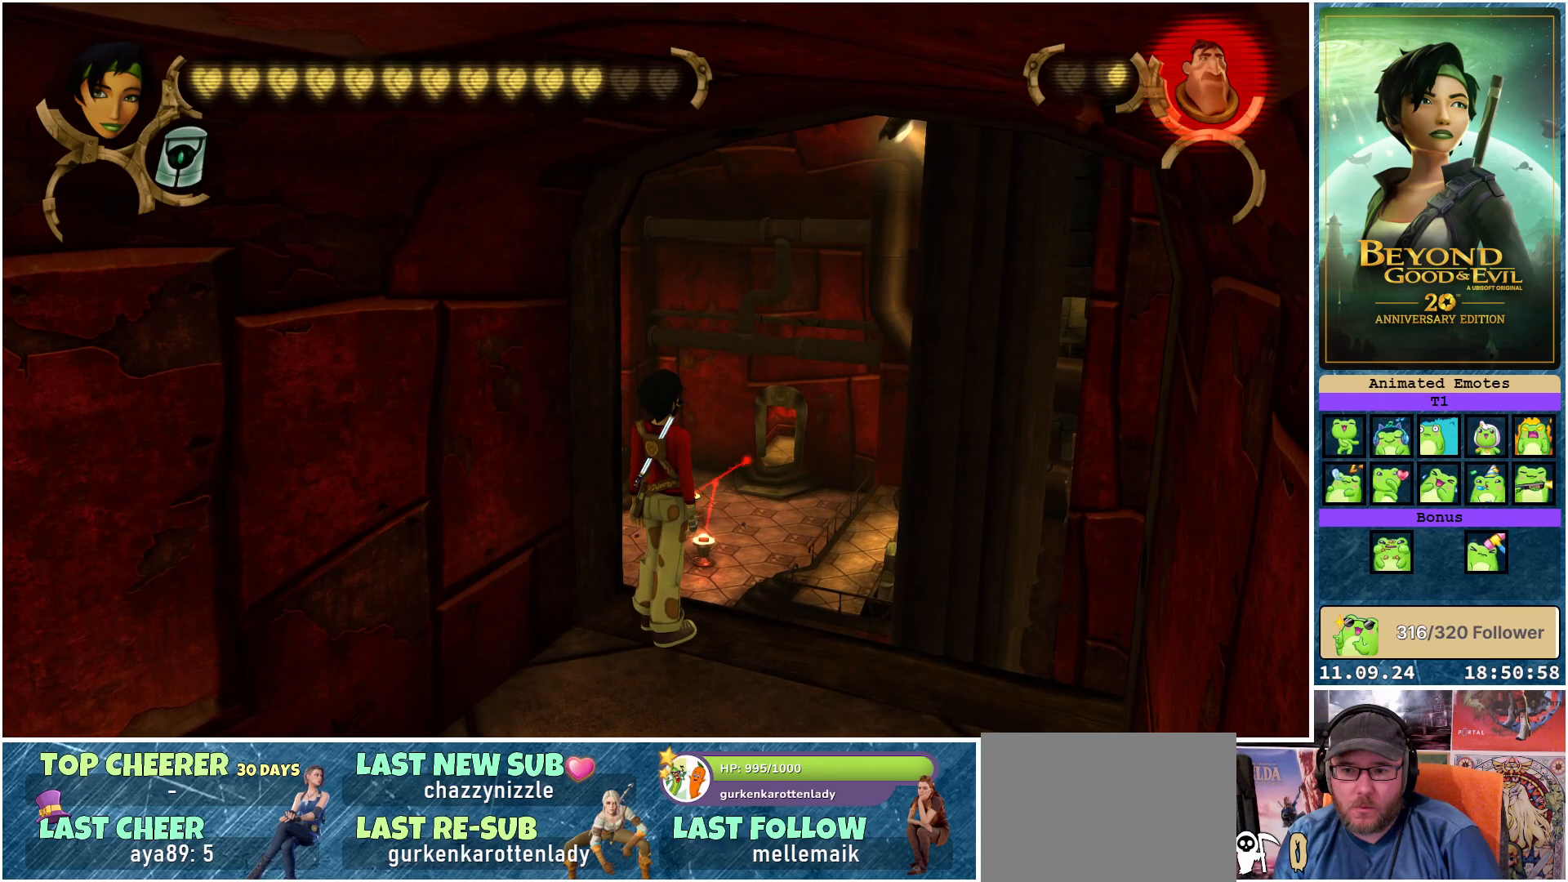
{"buttons": [], "left_stick": "center", "right_stick": "center", "events": []}
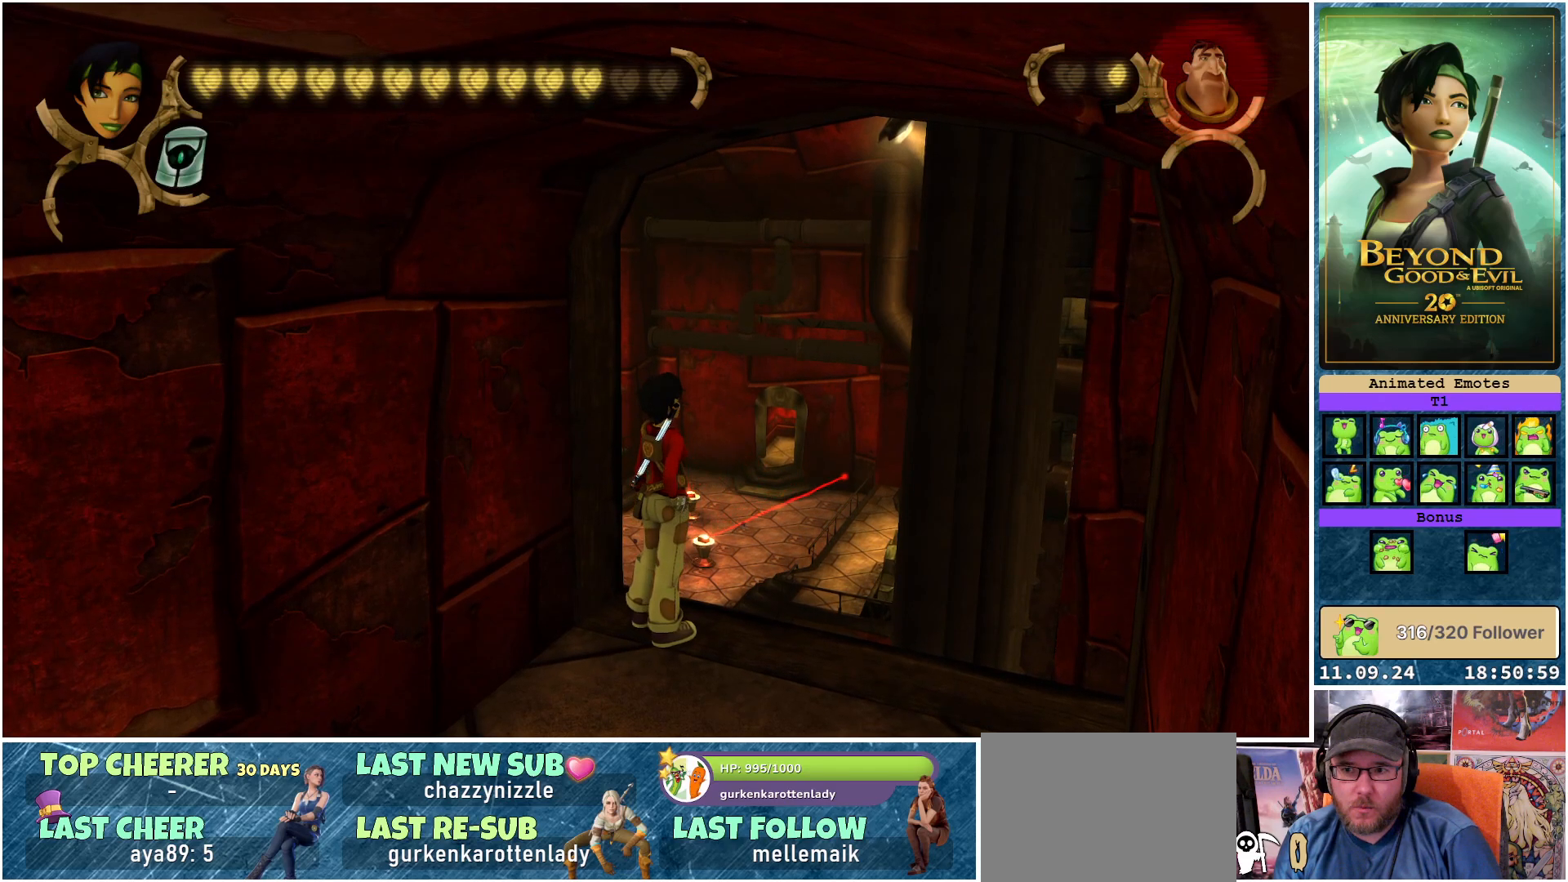
{"buttons": [], "left_stick": "center", "right_stick": "down-right", "events": [[117, "right_stick", "right"], [250, "right_stick", "down-right"]]}
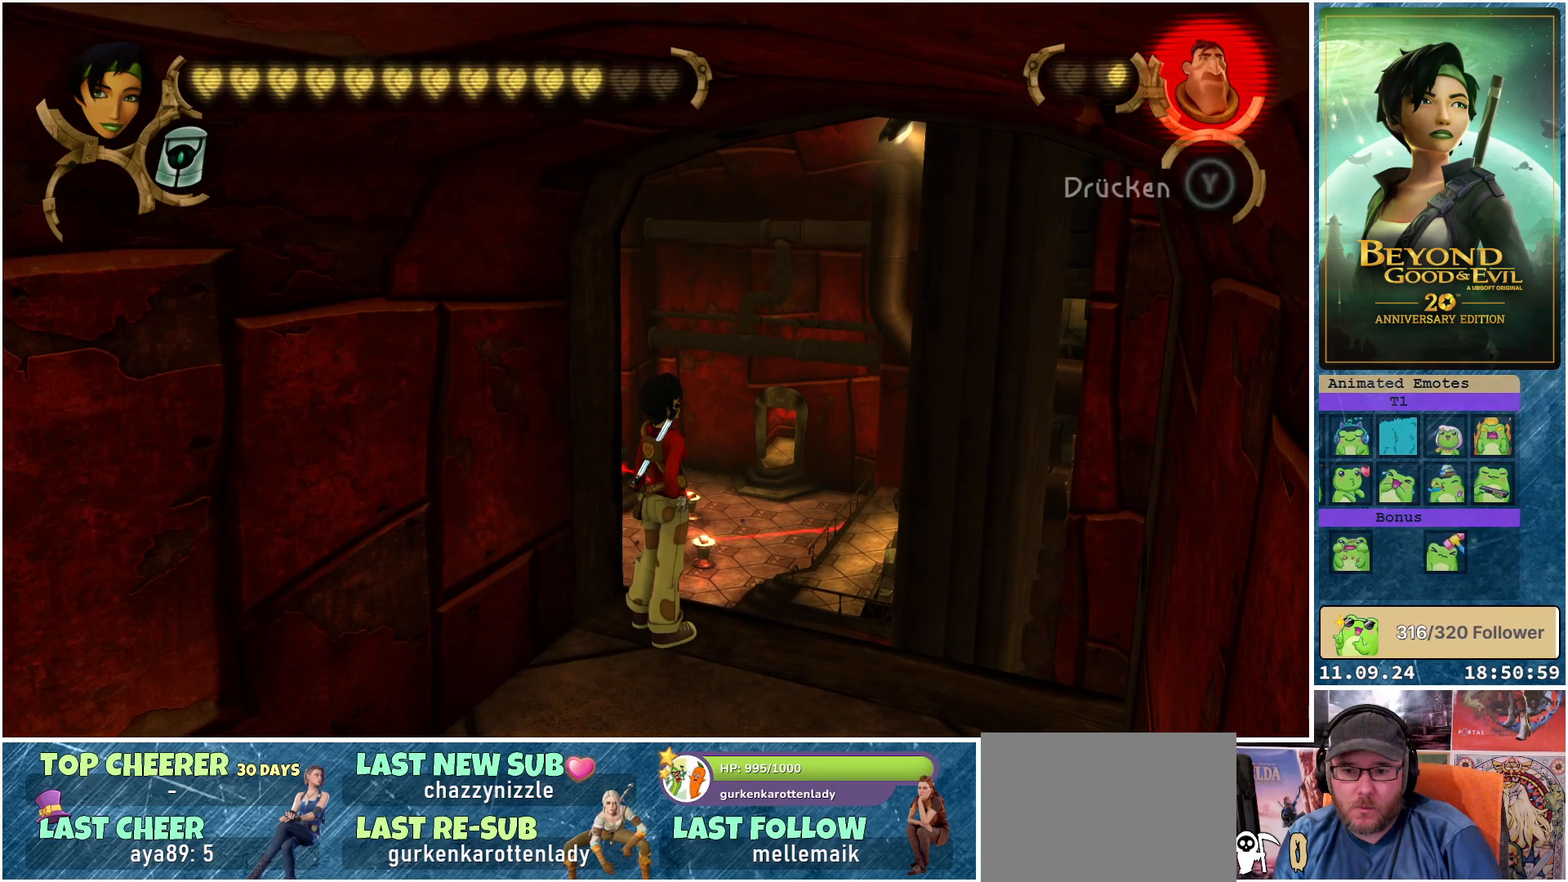
{"buttons": [], "left_stick": "right", "right_stick": "down-right", "events": [[33, "left_stick", "right"], [100, "left_stick", "down-right"], [483, "left_stick", "right"]]}
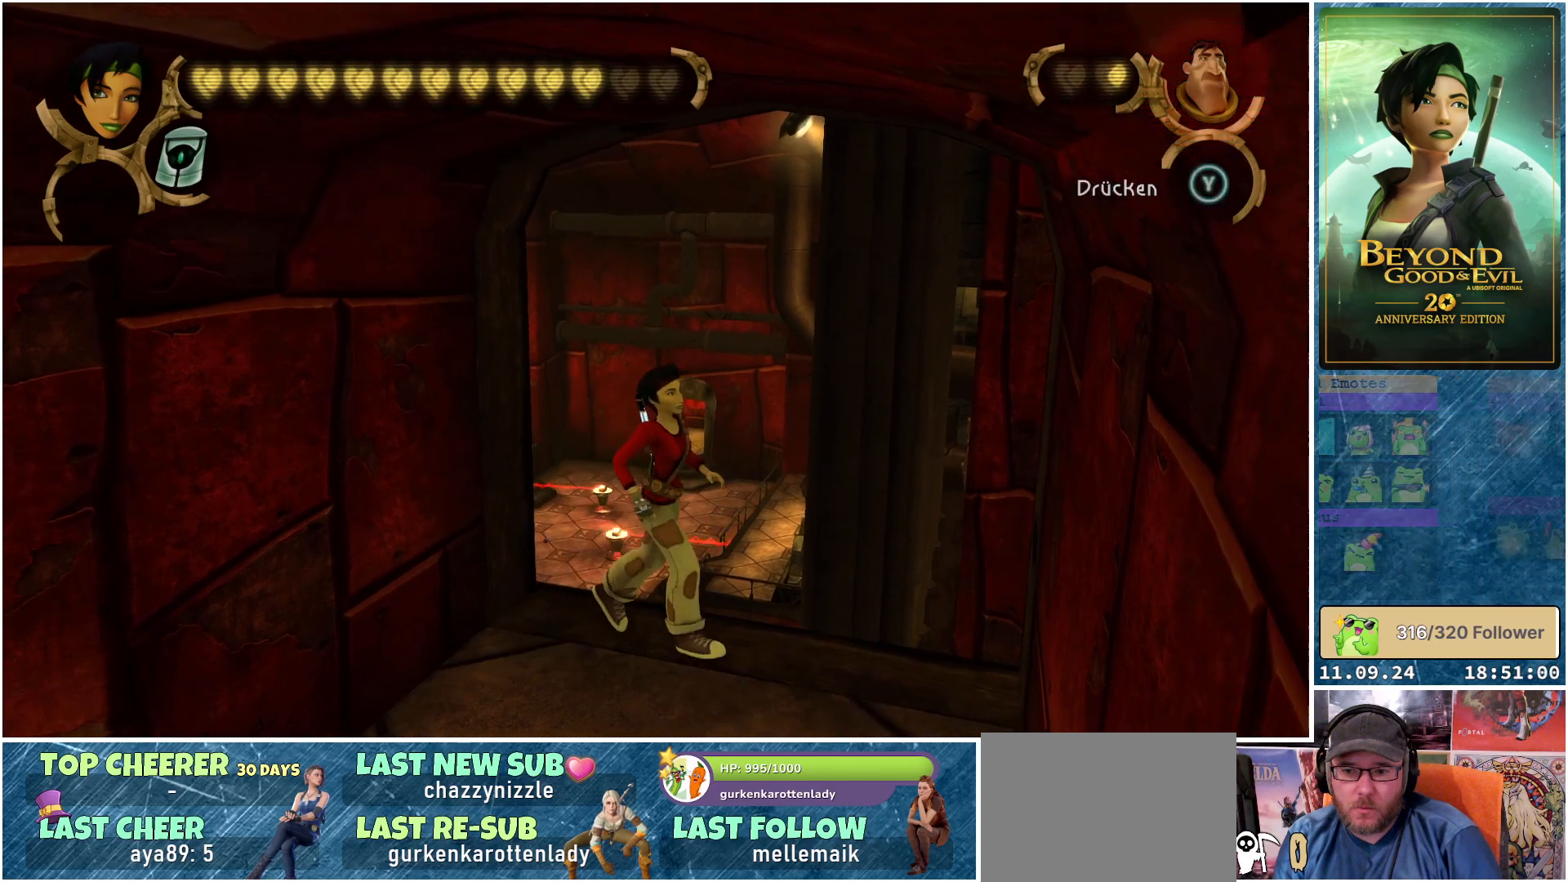
{"buttons": [], "left_stick": "center", "right_stick": "down-right", "events": [[200, "left_stick", "up"], [500, "left_stick", "center"]]}
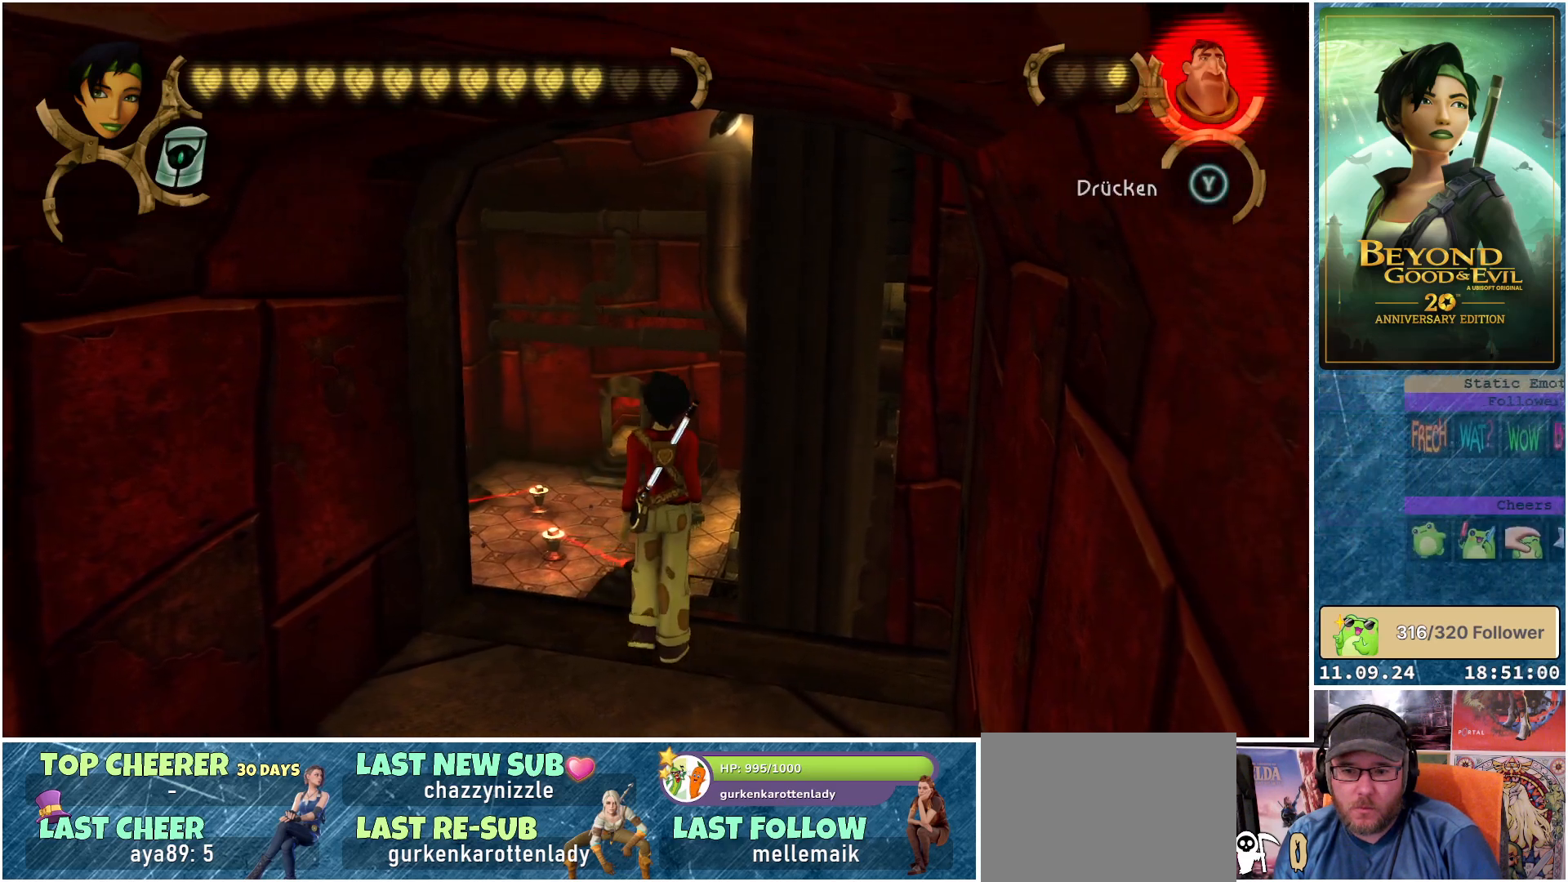
{"buttons": [], "left_stick": "up-right", "right_stick": "down-right", "events": [[317, "left_stick", "up-right"]]}
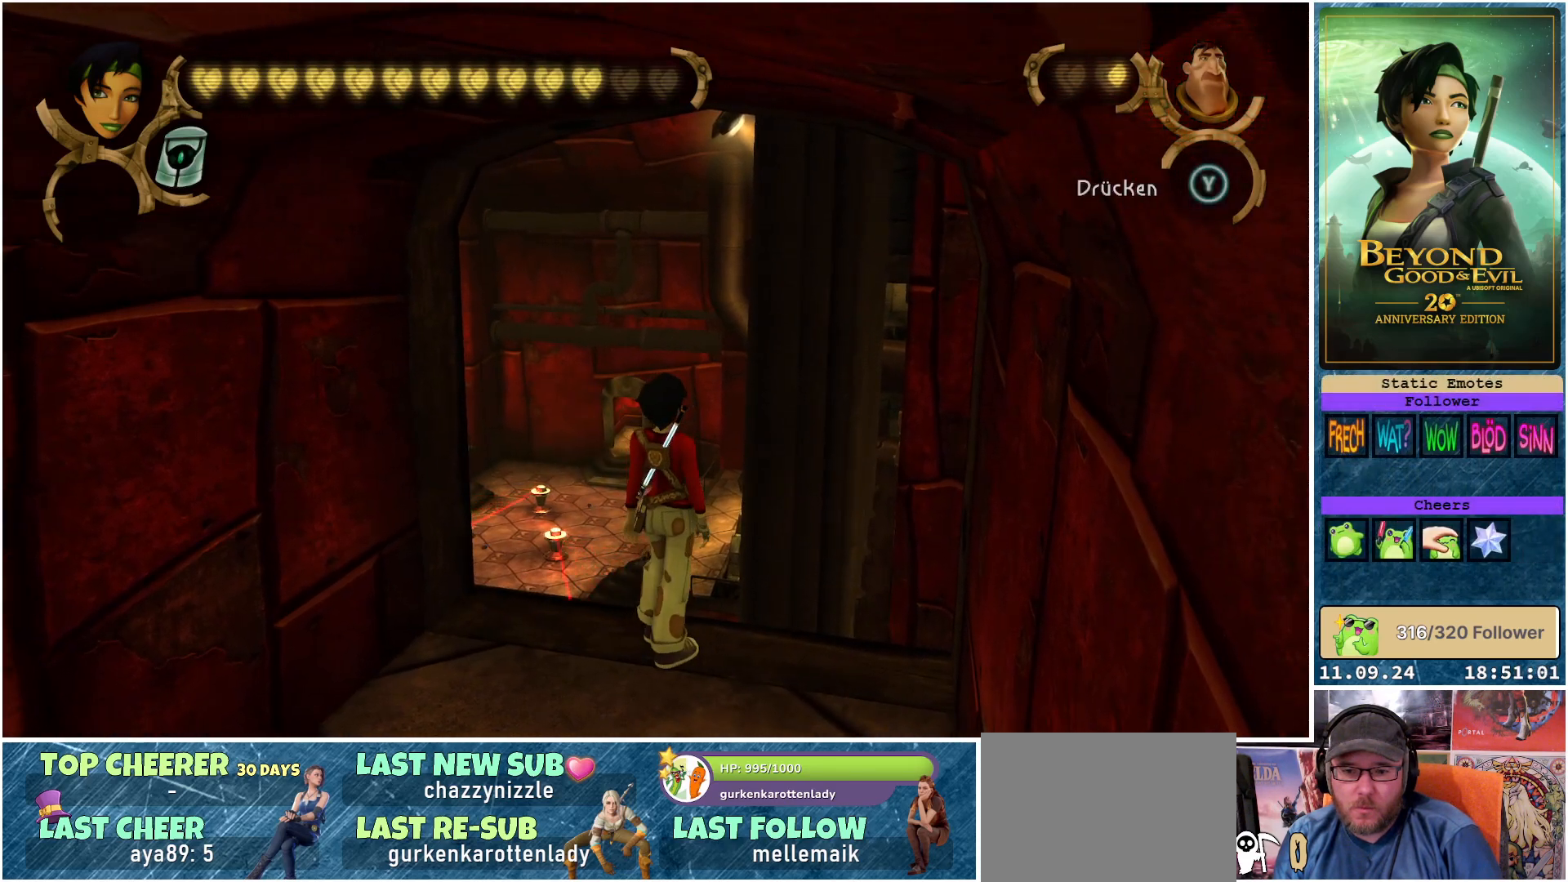
{"buttons": [], "left_stick": "up", "right_stick": "down-right", "events": [[367, "left_stick", "up"]]}
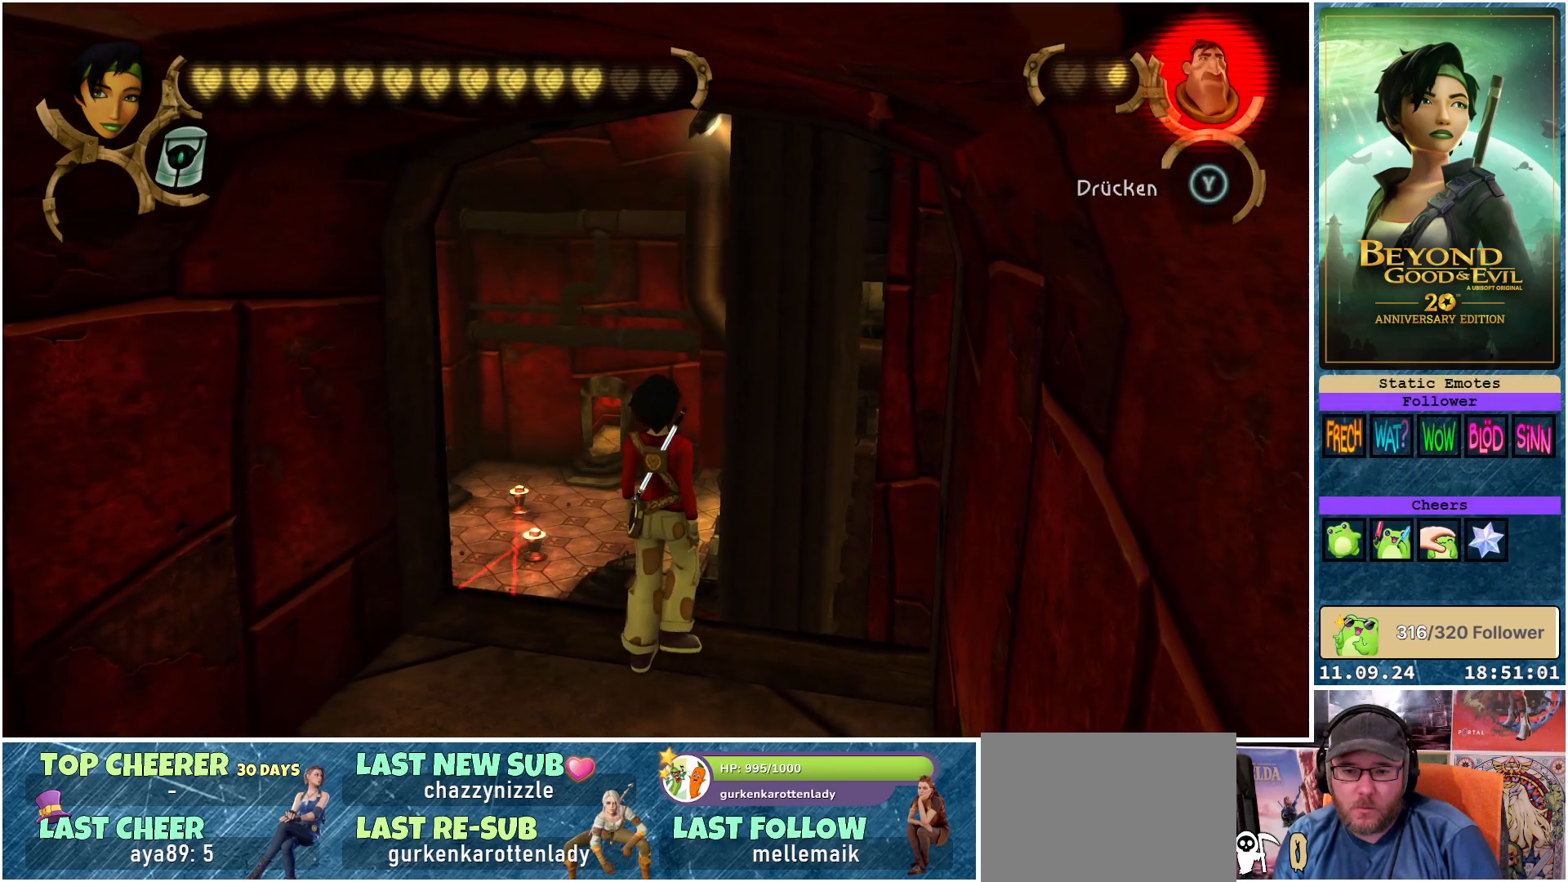
{"buttons": [], "left_stick": "up", "right_stick": "center", "events": [[233, "right_stick", "center"]]}
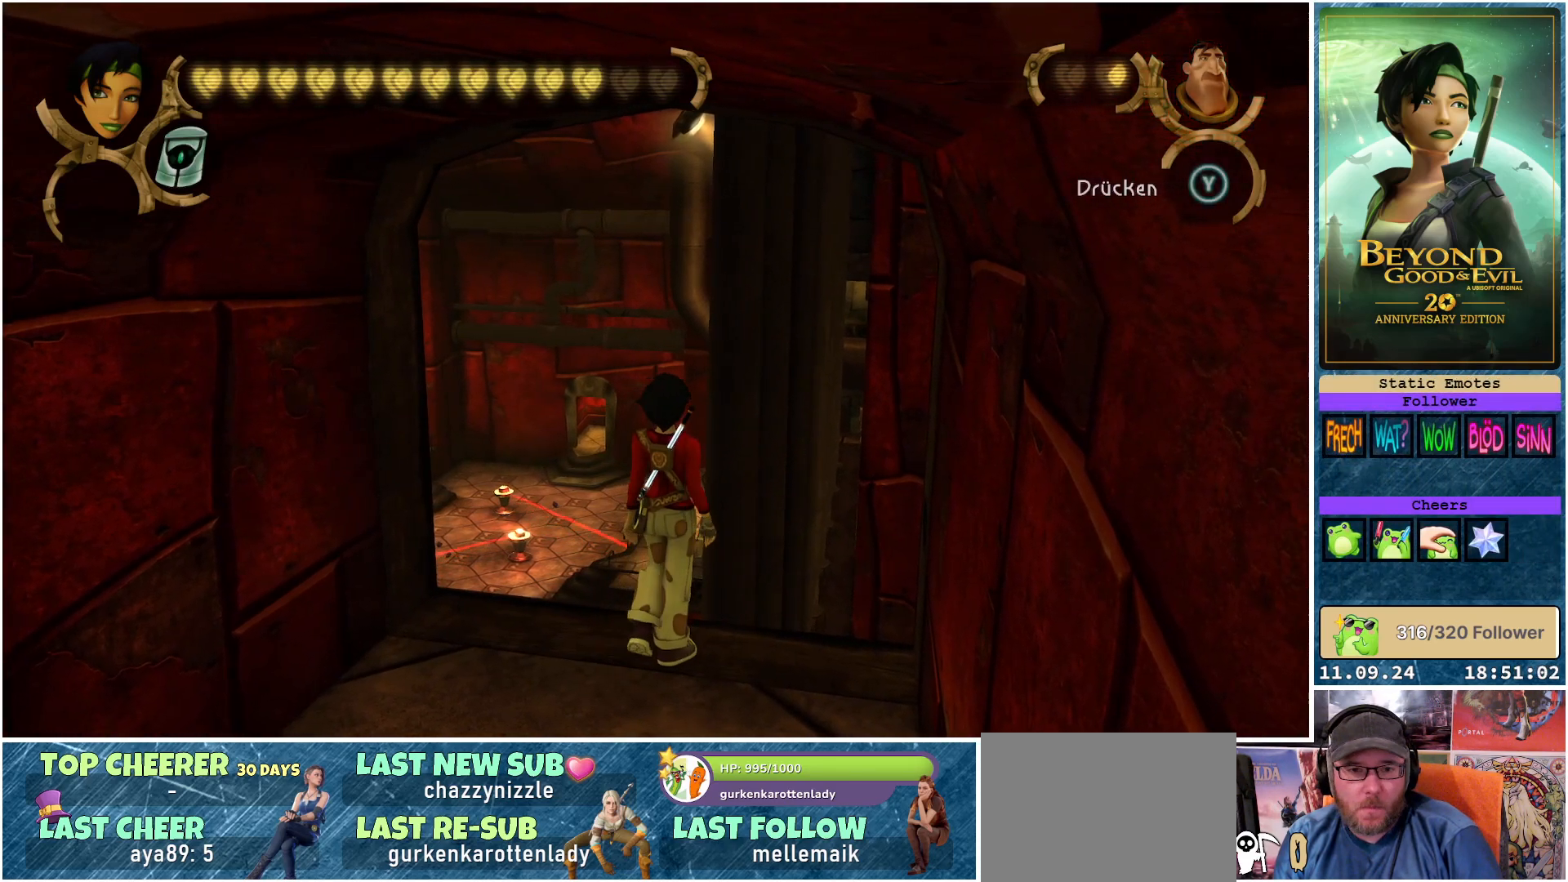
{"buttons": [], "left_stick": "up", "right_stick": "center", "events": []}
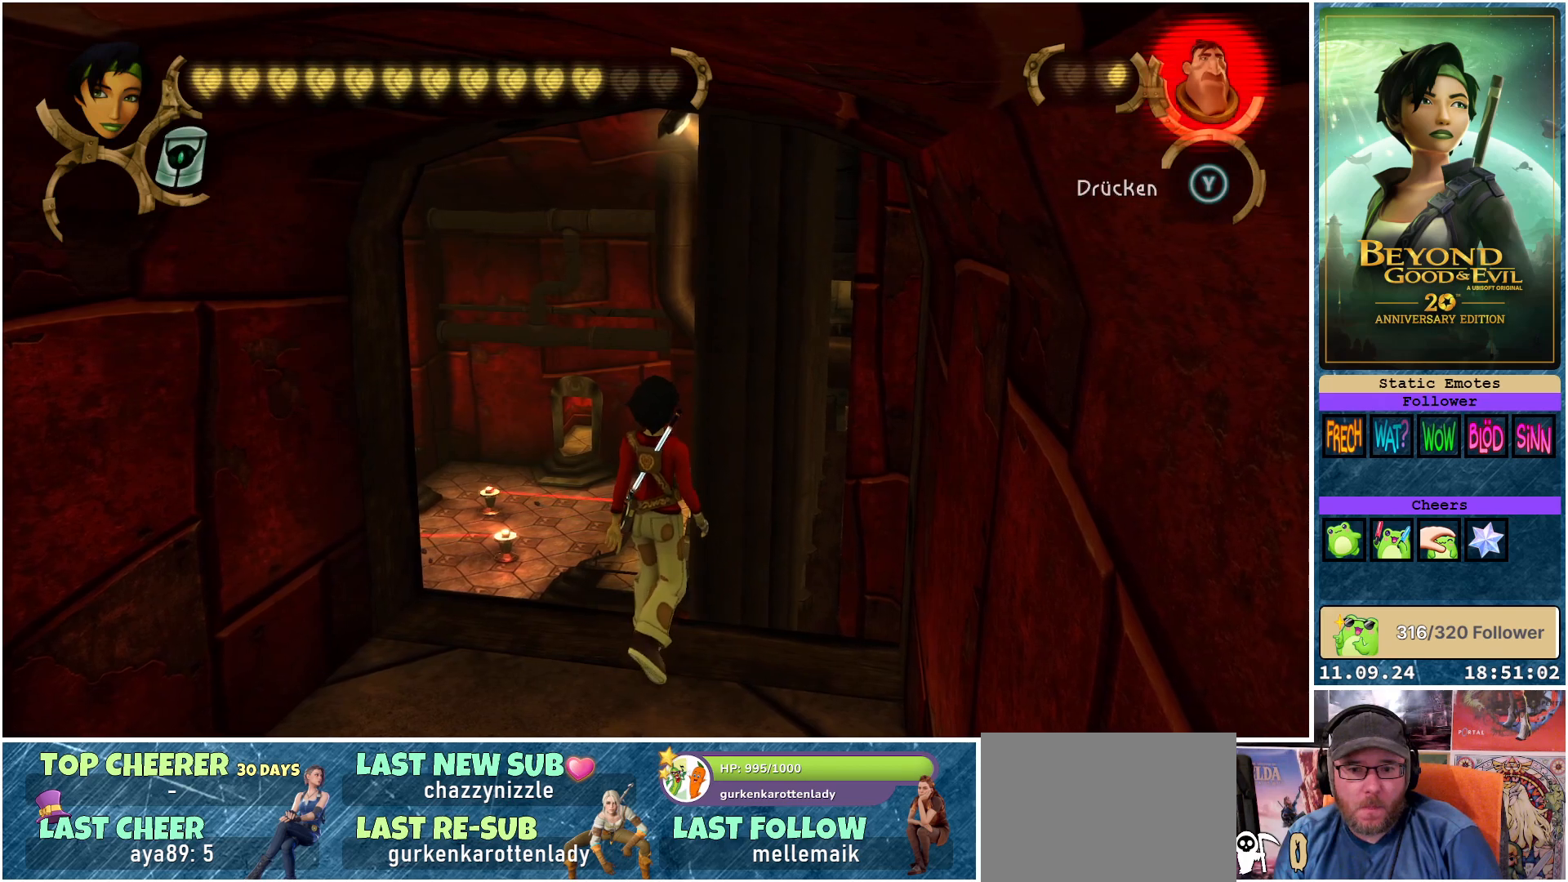
{"buttons": [], "left_stick": "up", "right_stick": "center", "events": []}
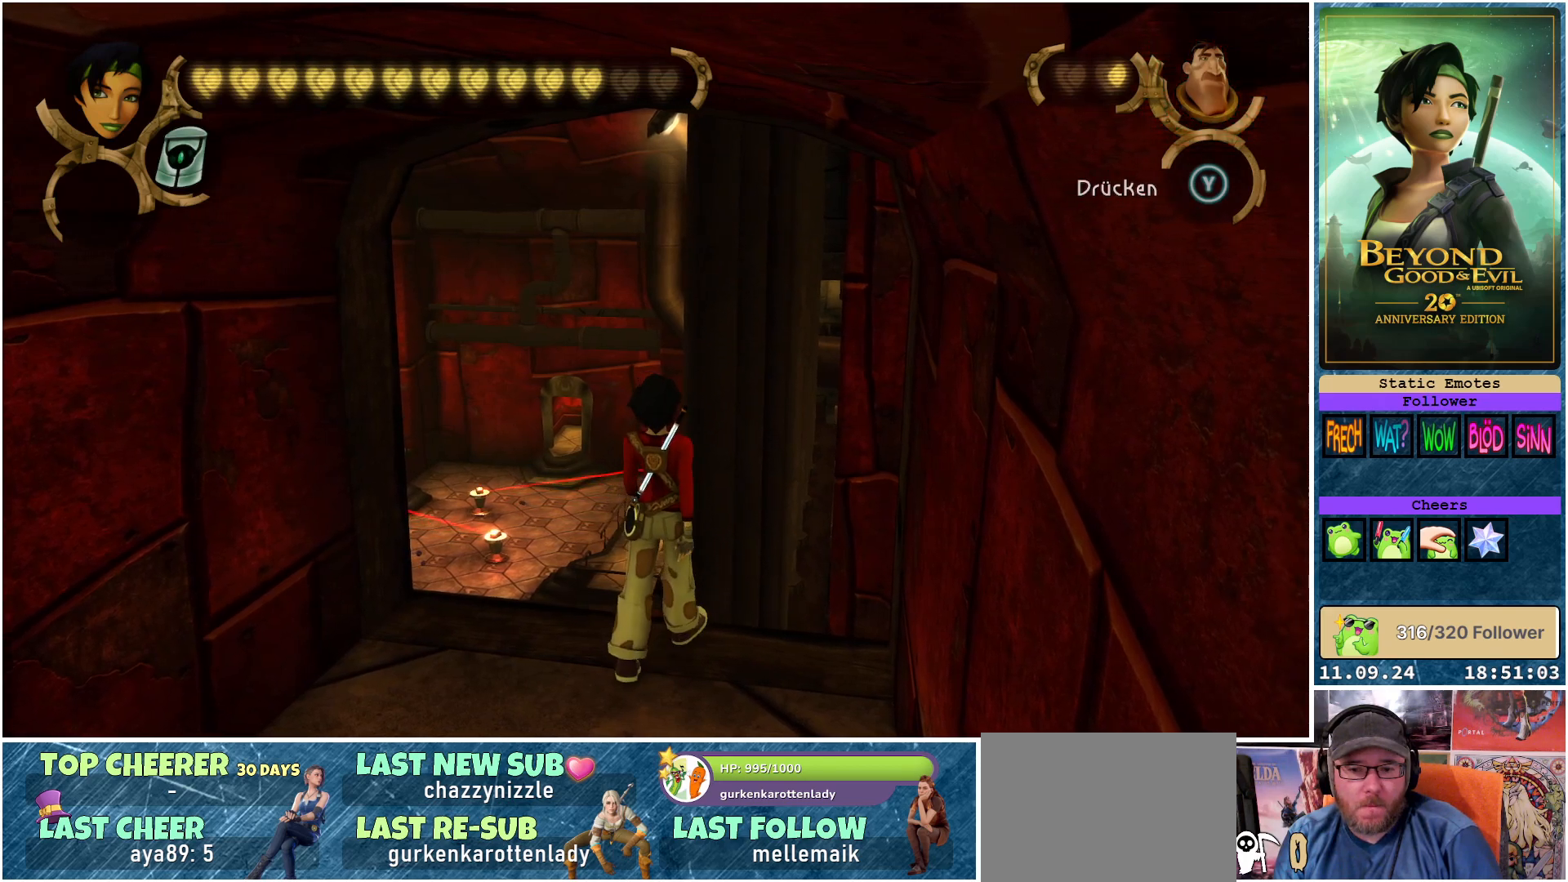
{"buttons": [], "left_stick": "up", "right_stick": "center", "events": []}
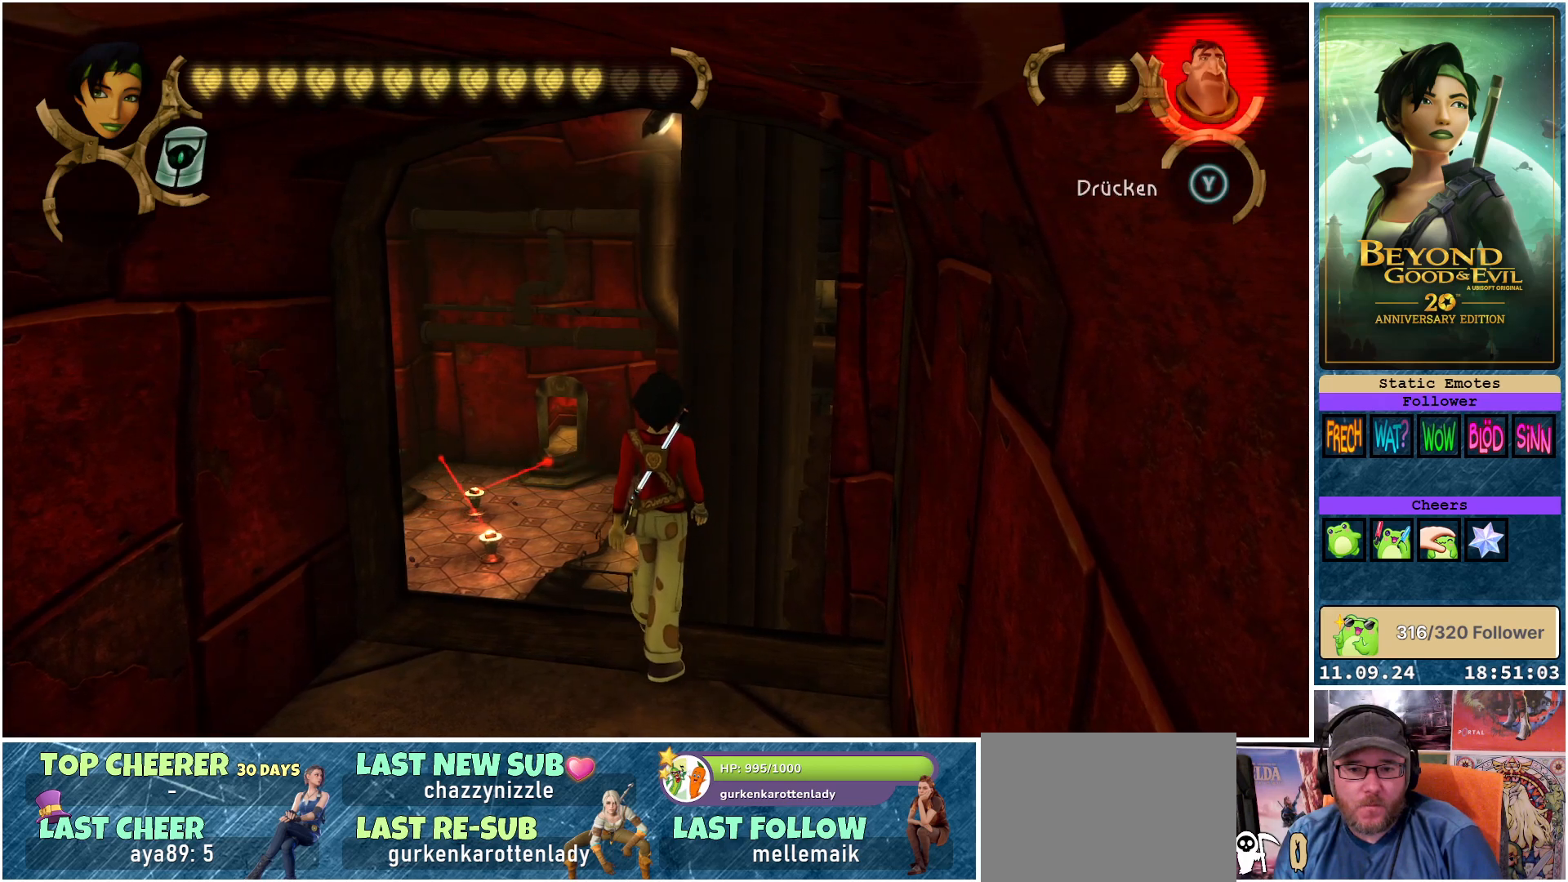
{"buttons": [], "left_stick": "up", "right_stick": "center", "events": []}
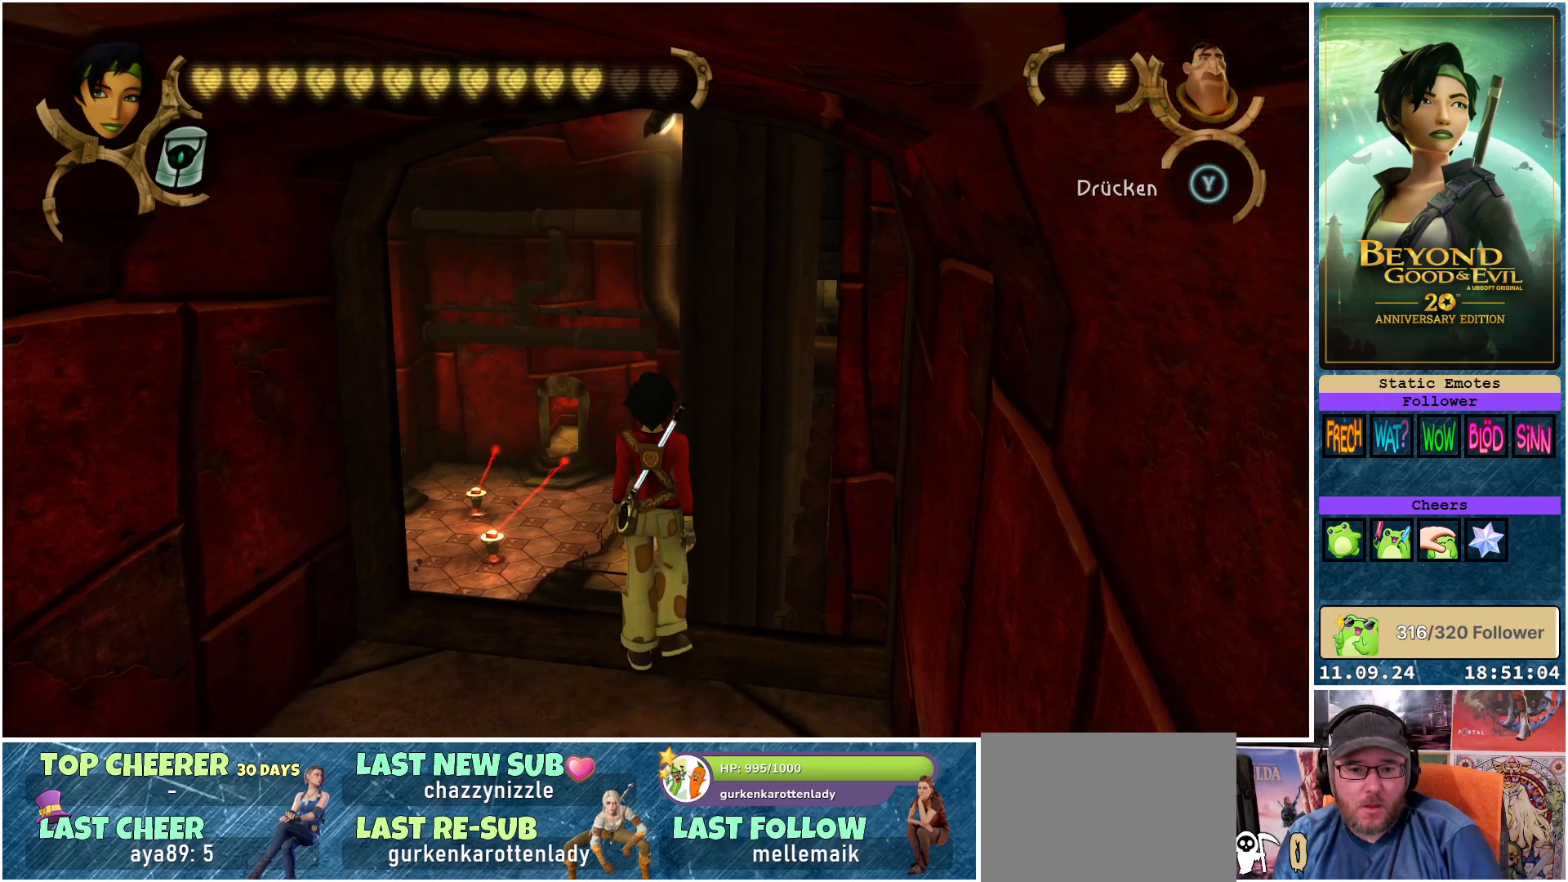
{"buttons": [], "left_stick": "up", "right_stick": "center", "events": []}
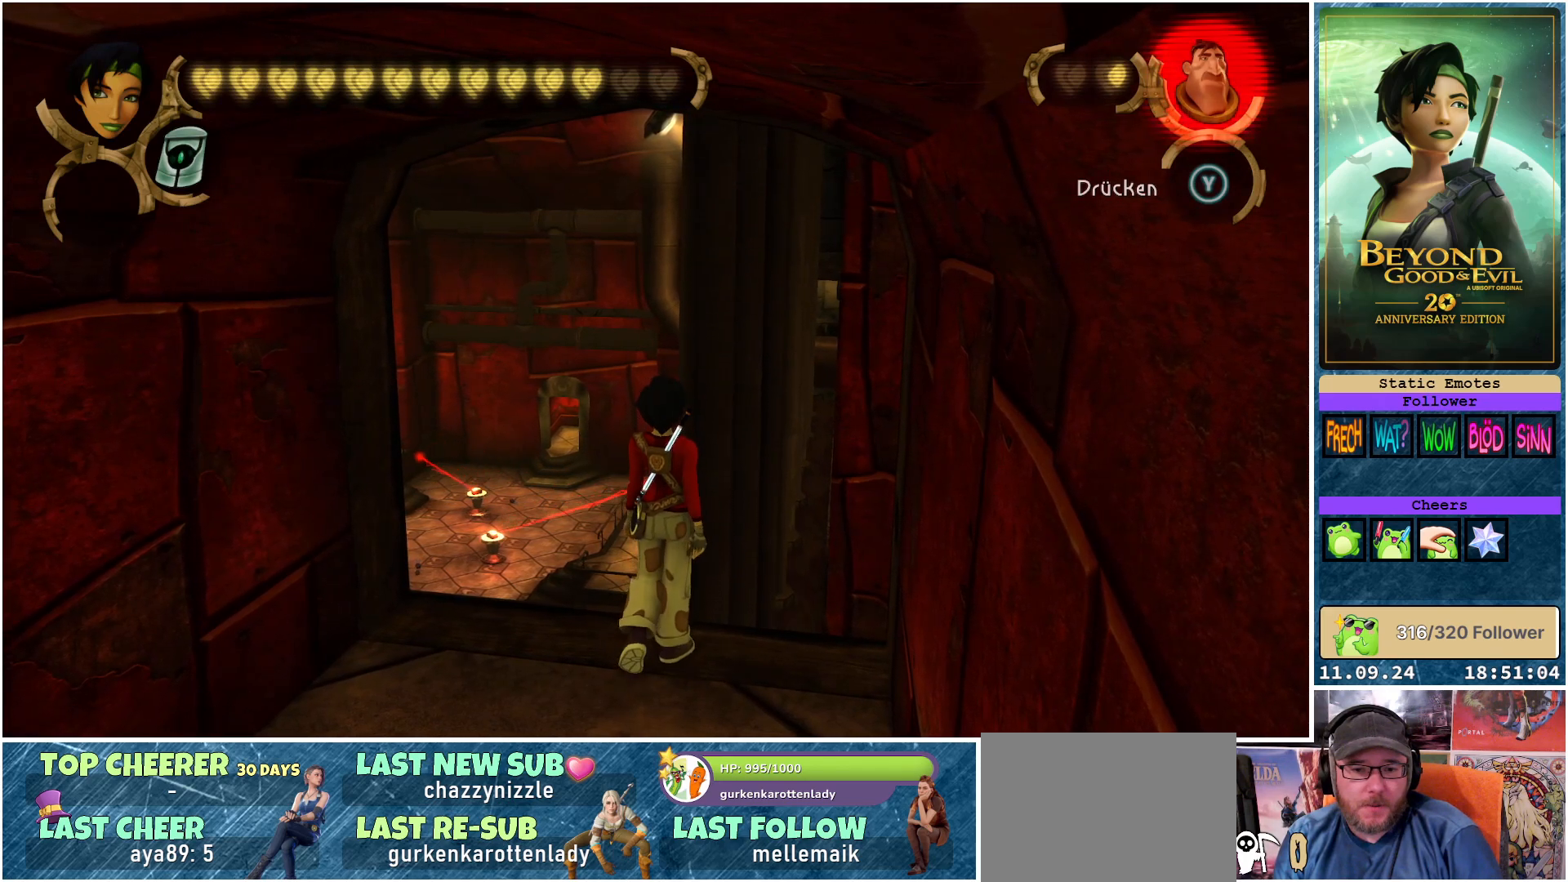
{"buttons": [], "left_stick": "up", "right_stick": "center", "events": []}